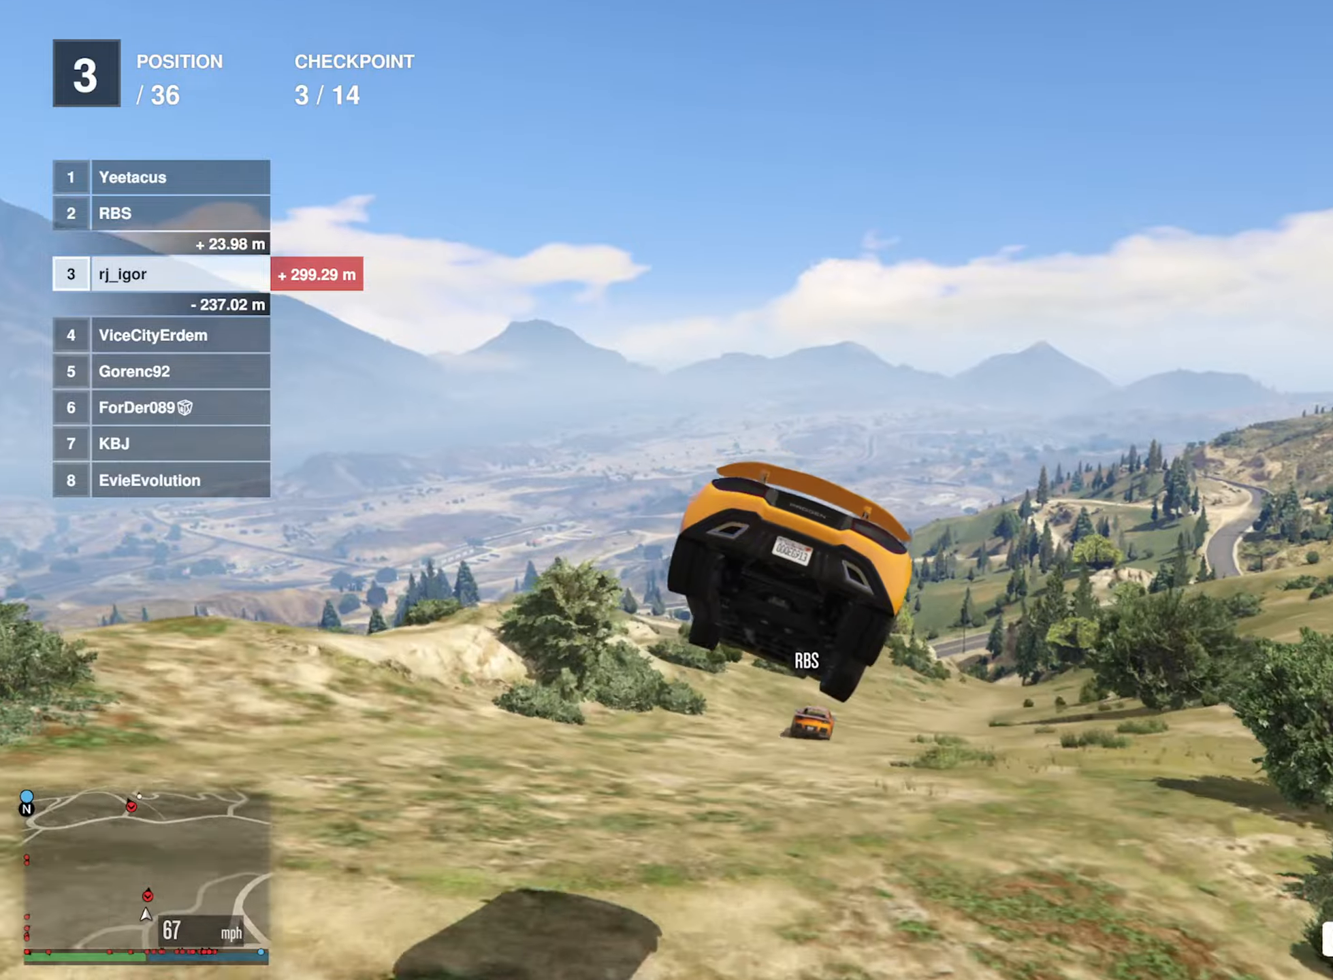
Gameplay with a controller (Xbox layout); each line is a JSON object with the inputs held at the frame after it. "events" lists button and stick changes between this image and that frame as [ms after this image, input, new state], when the widget could be followed in between.
{"buttons": [], "left_stick": "down-left", "right_stick": "center", "events": [[100, "left_stick", "down-right"], [167, "R1", "down"], [200, "left_stick", "down"], [267, "R1", "up"], [384, "left_stick", "center"], [500, "left_stick", "down-left"]]}
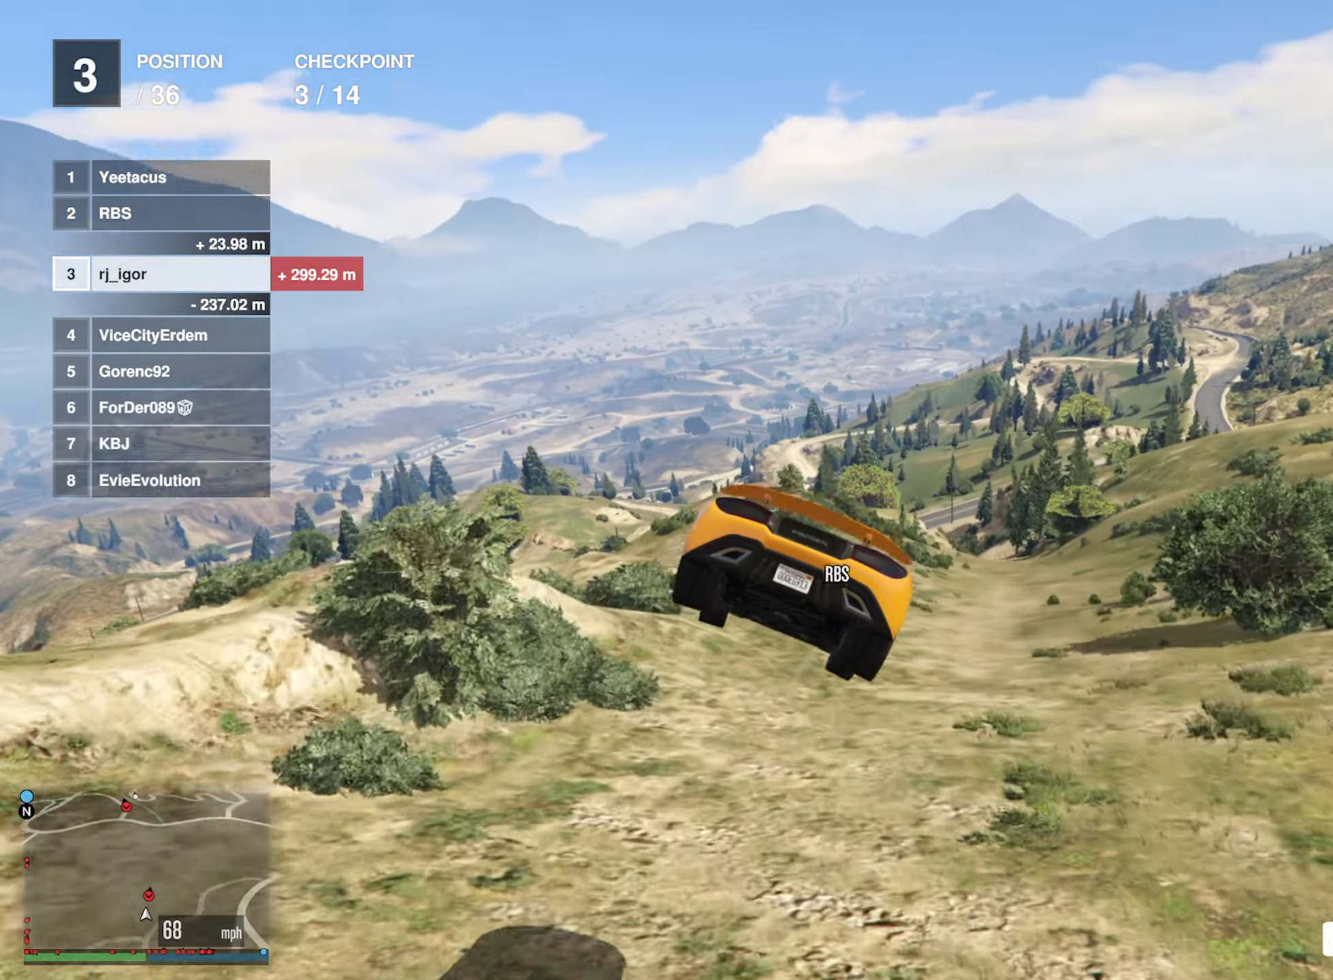
{"buttons": [], "left_stick": "right", "right_stick": "center", "events": [[167, "left_stick", "center"], [467, "left_stick", "right"]]}
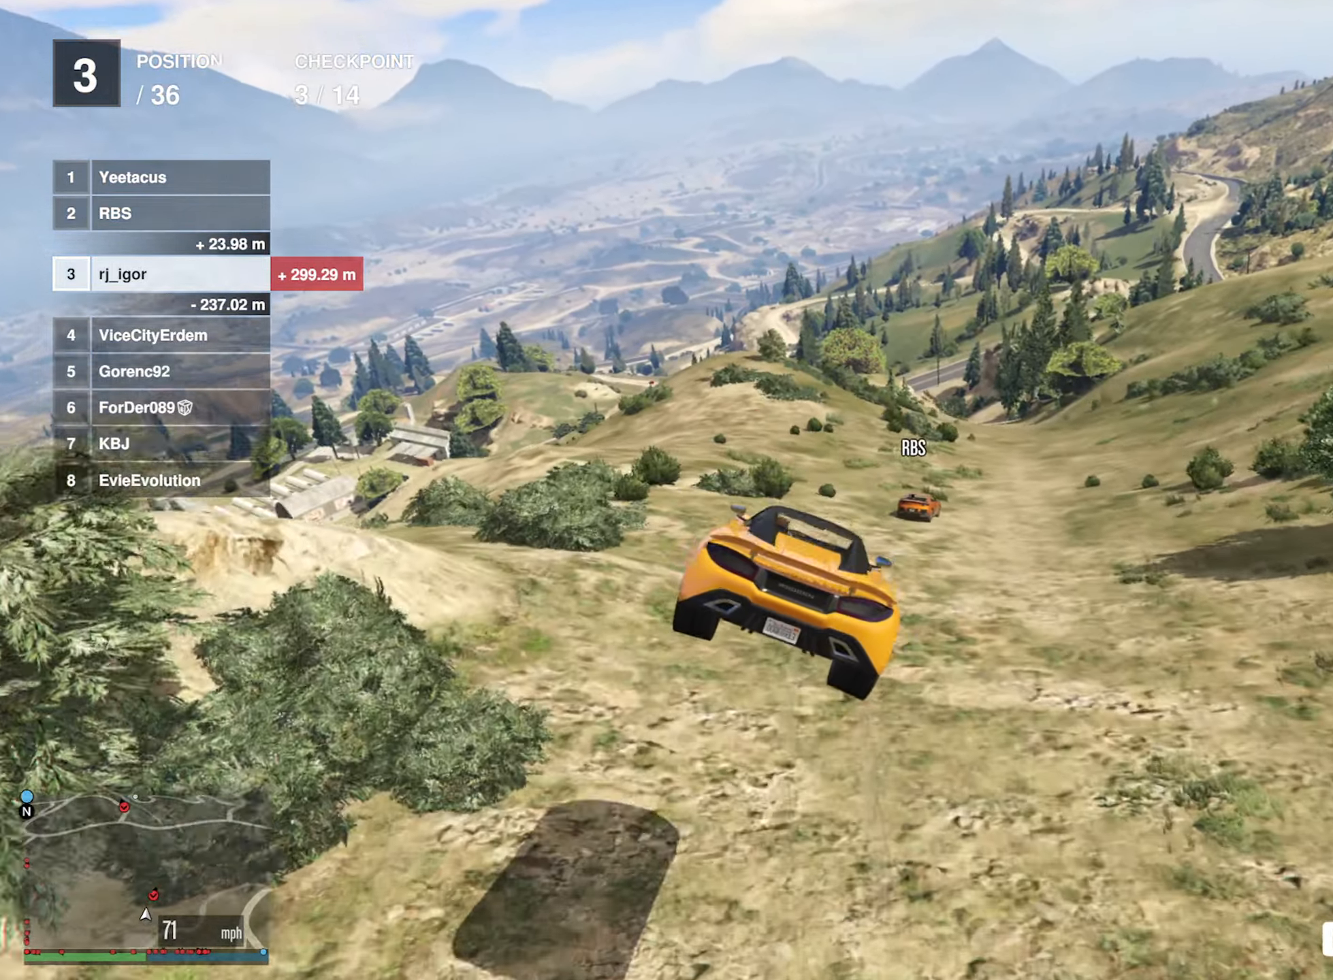
{"buttons": [], "left_stick": "center", "right_stick": "center", "events": [[167, "left_stick", "center"], [250, "left_stick", "right"], [484, "left_stick", "center"]]}
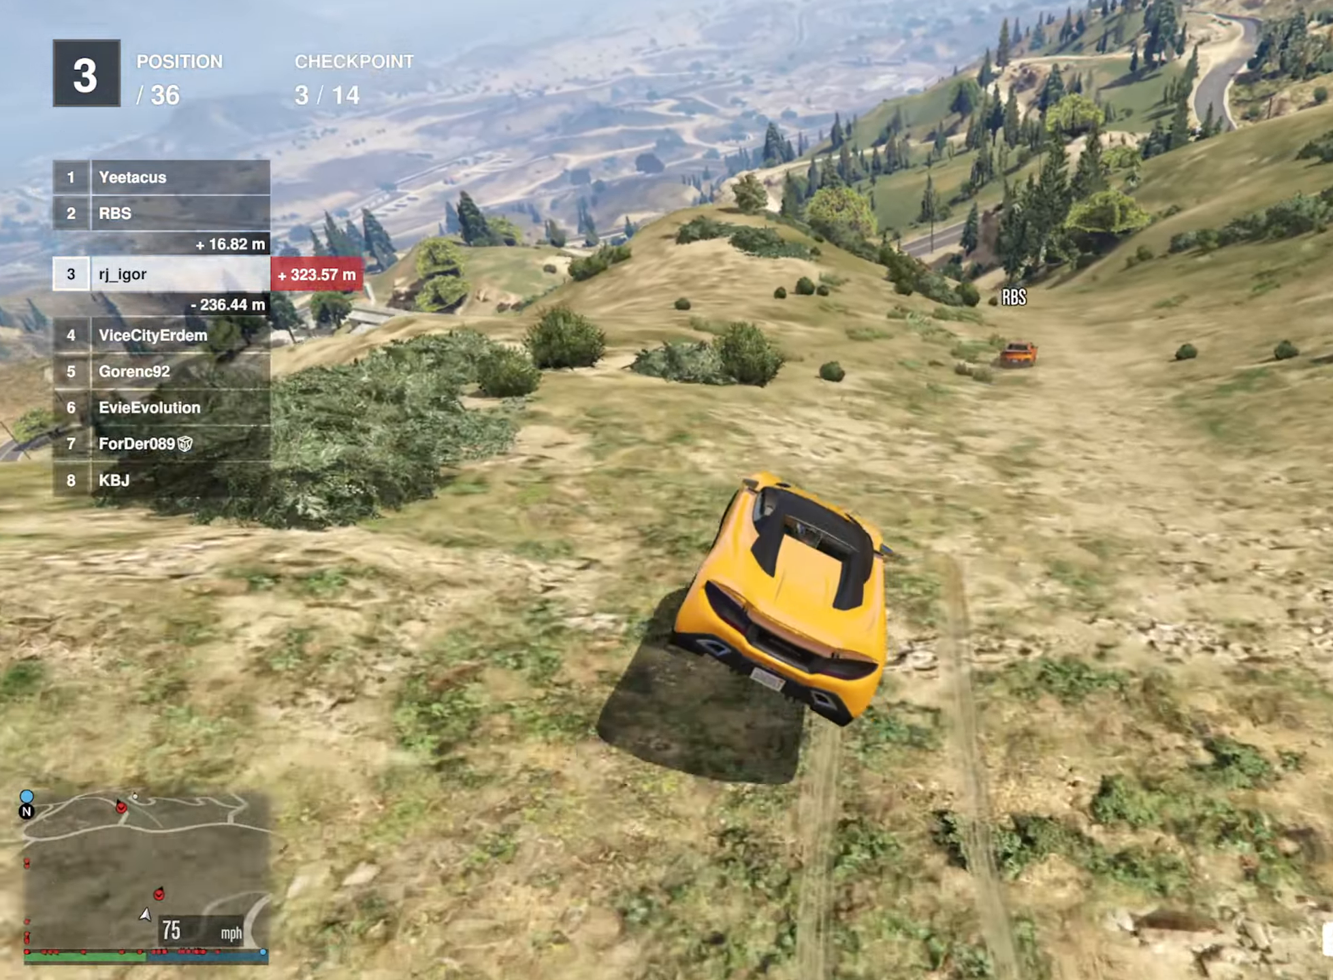
{"buttons": ["R2"], "left_stick": "right", "right_stick": "center", "events": [[67, "left_stick", "right"], [150, "R2", "down"], [184, "left_stick", "center"], [417, "left_stick", "right"]]}
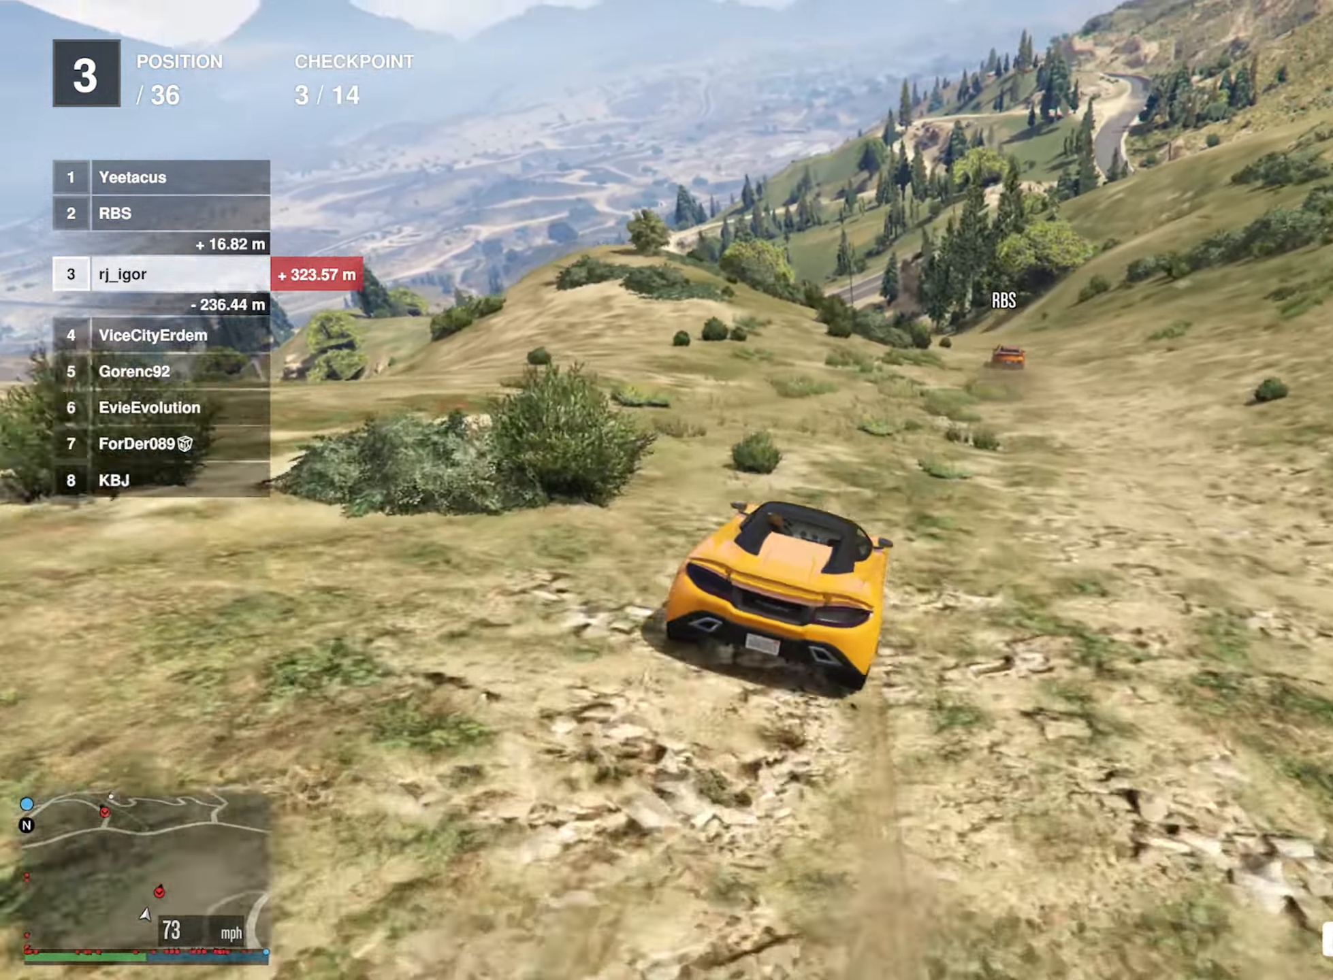
{"buttons": ["R2"], "left_stick": "center", "right_stick": "center", "events": [[34, "left_stick", "center"], [167, "left_stick", "down-right"], [284, "left_stick", "center"]]}
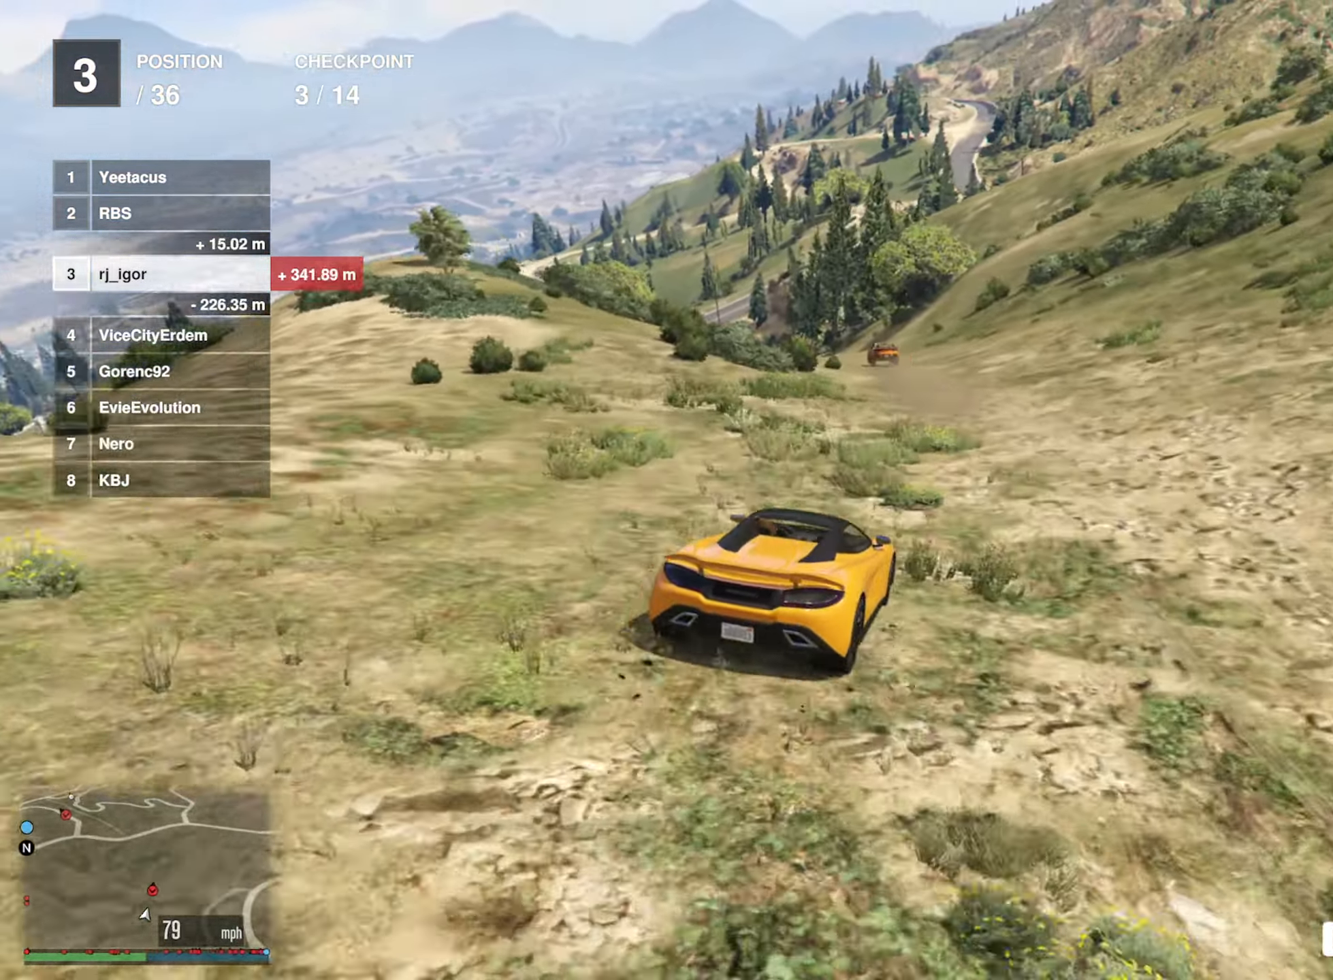
{"buttons": ["R2"], "left_stick": "left", "right_stick": "center", "events": [[434, "left_stick", "left"]]}
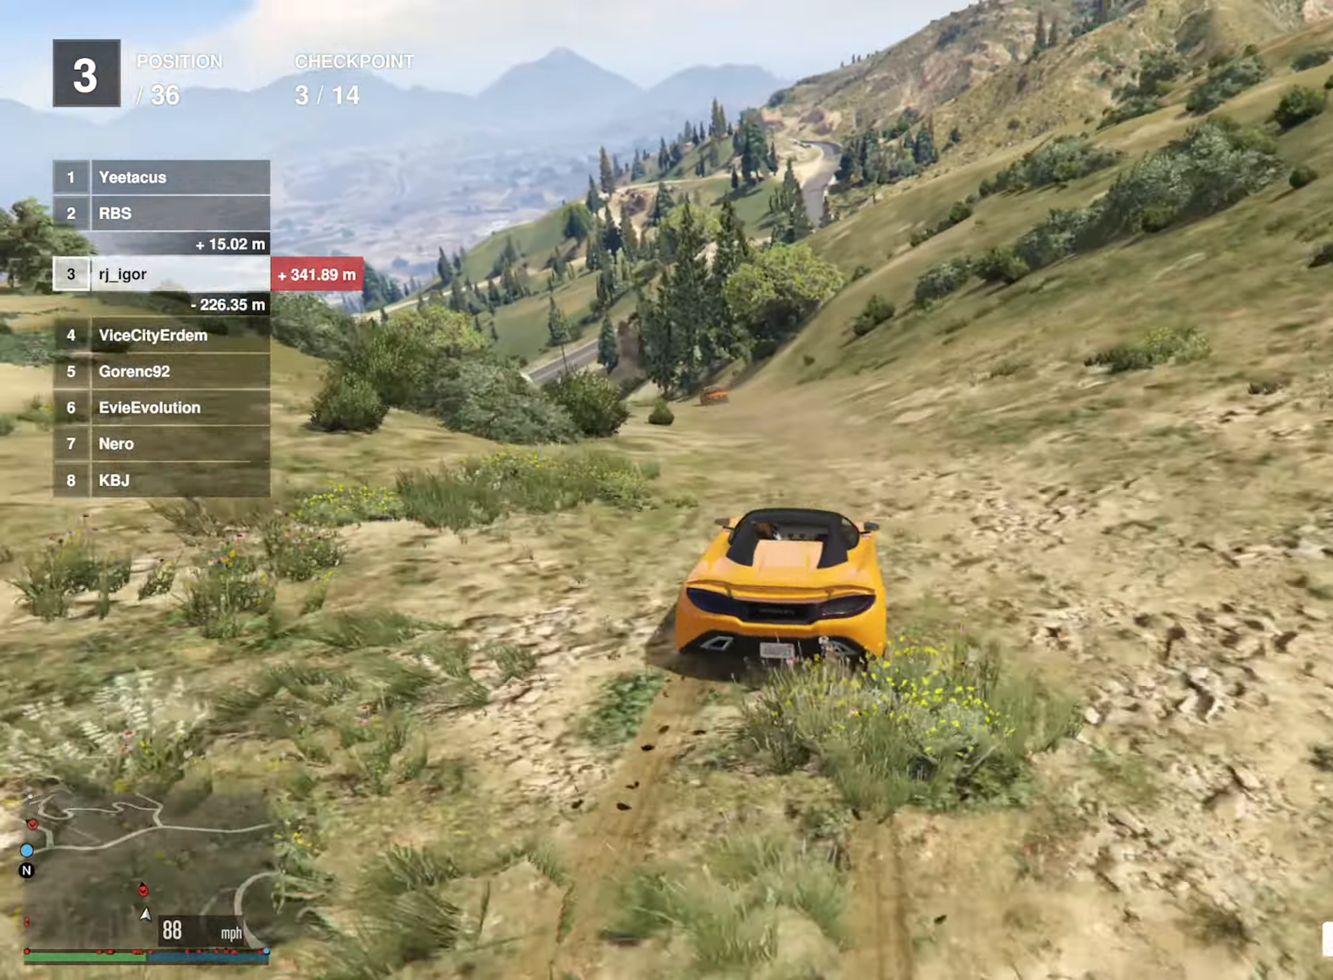
{"buttons": ["R2"], "left_stick": "center", "right_stick": "center", "events": [[117, "left_stick", "center"], [217, "left_stick", "left"], [384, "left_stick", "center"]]}
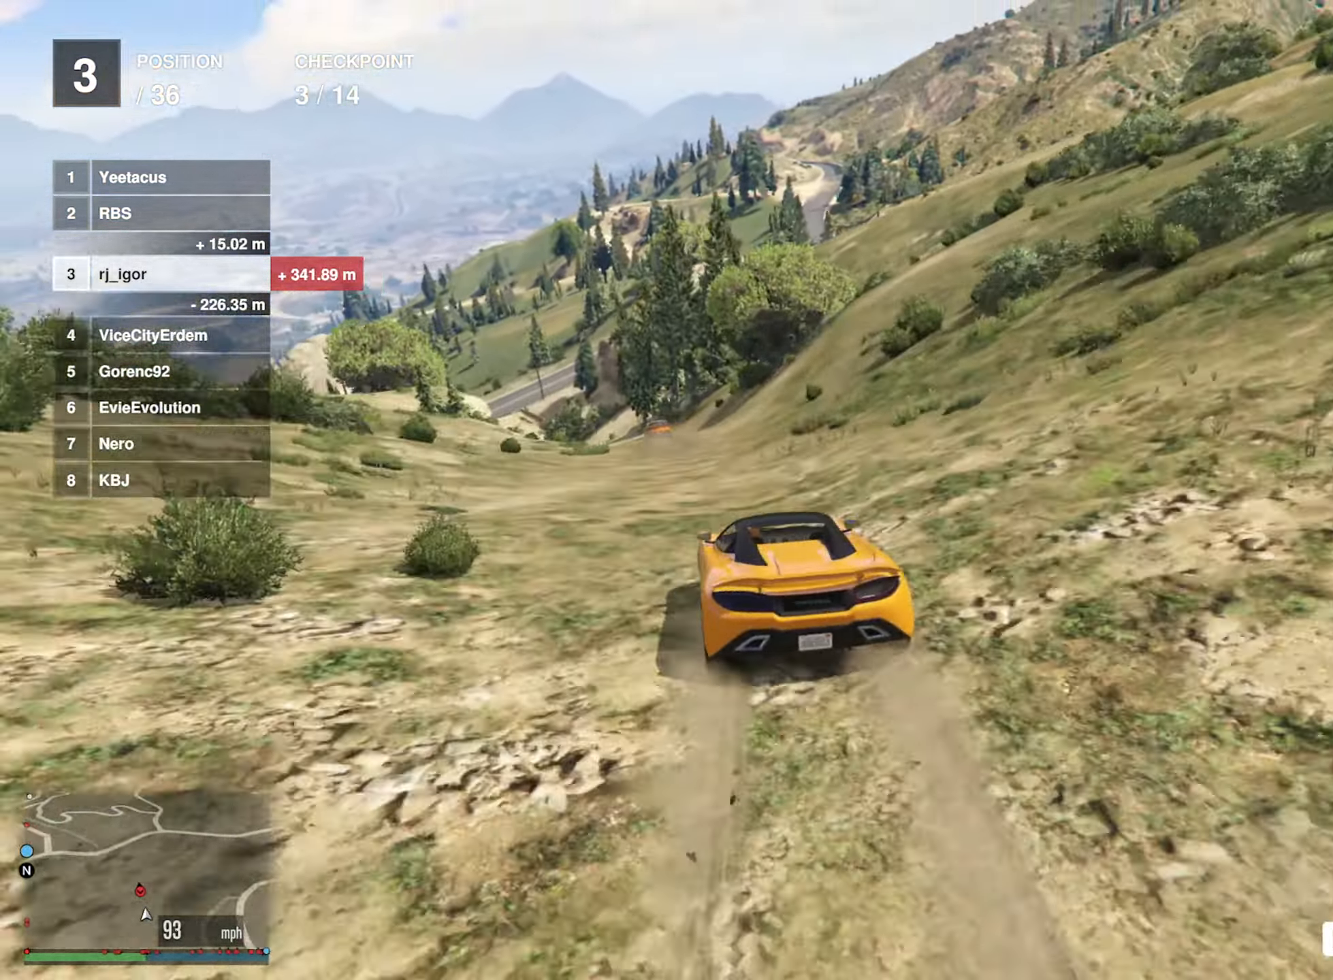
{"buttons": ["R2"], "left_stick": "center", "right_stick": "center", "events": [[34, "left_stick", "left"], [150, "left_stick", "center"]]}
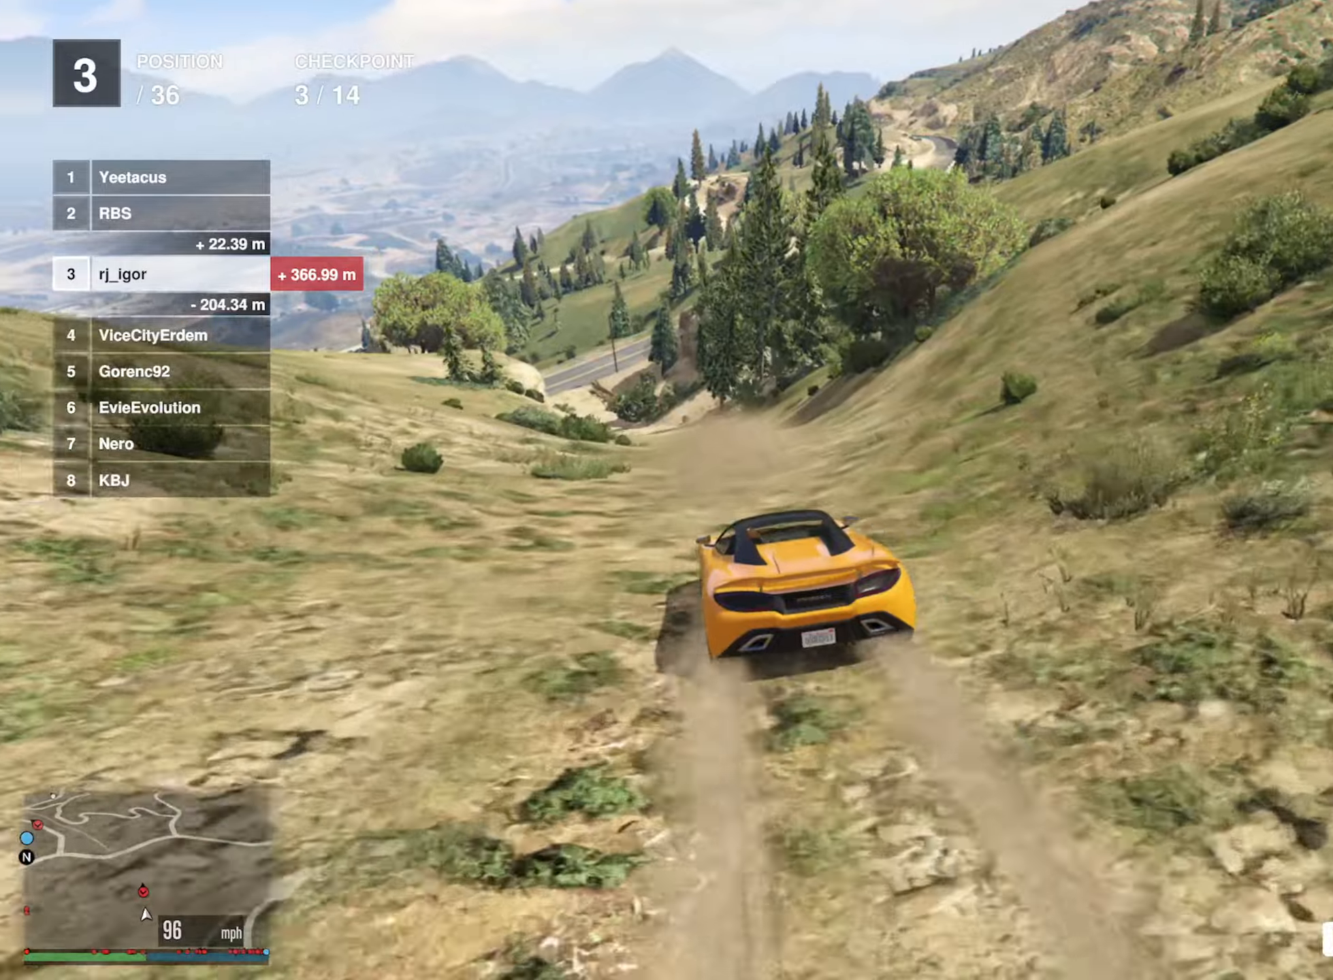
{"buttons": ["R2"], "left_stick": "center", "right_stick": "center", "events": [[33, "left_stick", "down-right"], [133, "left_stick", "center"]]}
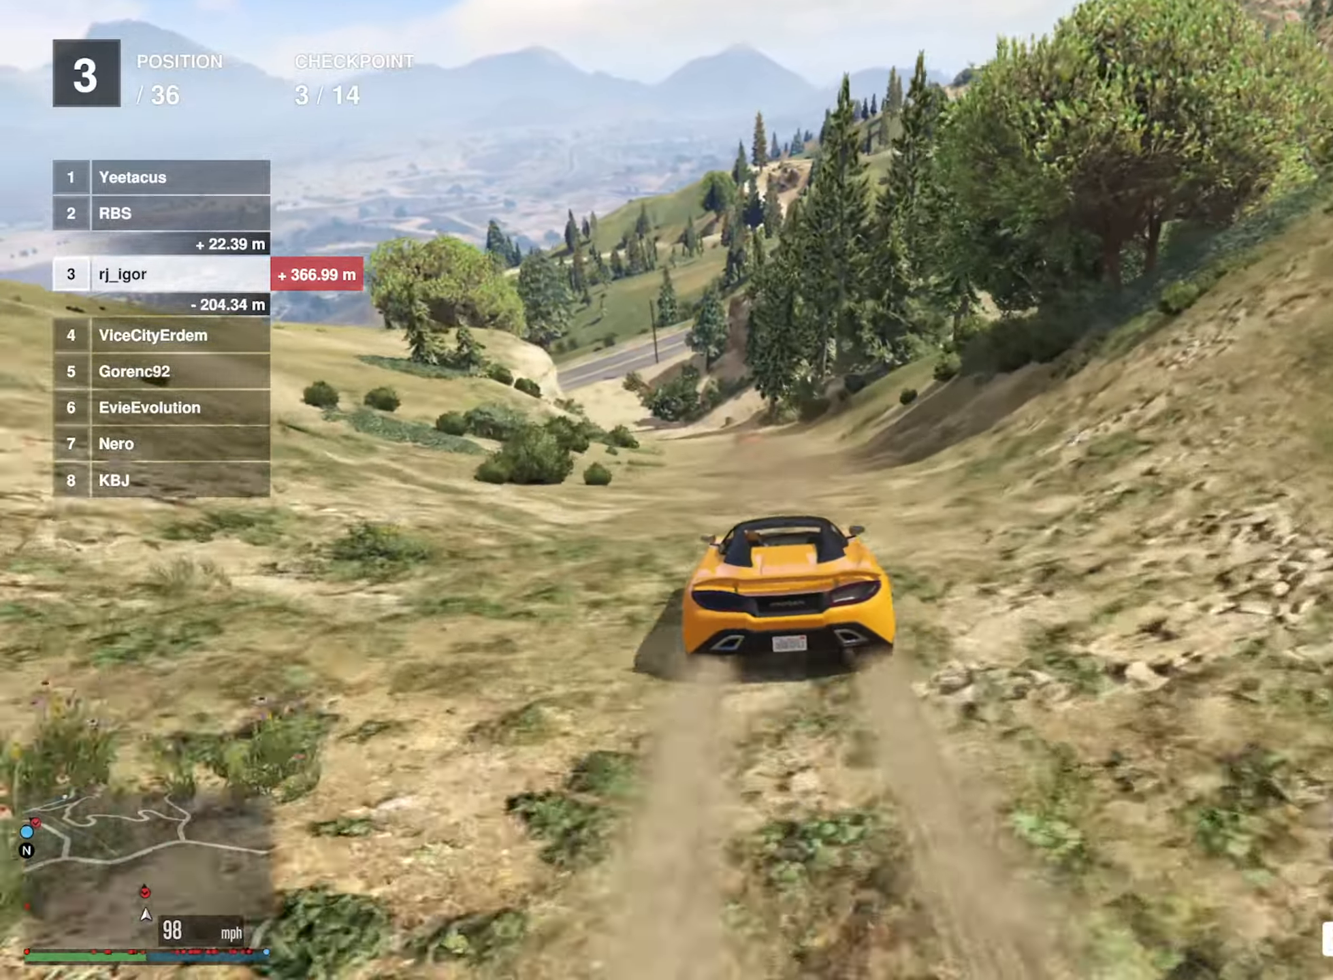
{"buttons": ["R2"], "left_stick": "center", "right_stick": "center", "events": []}
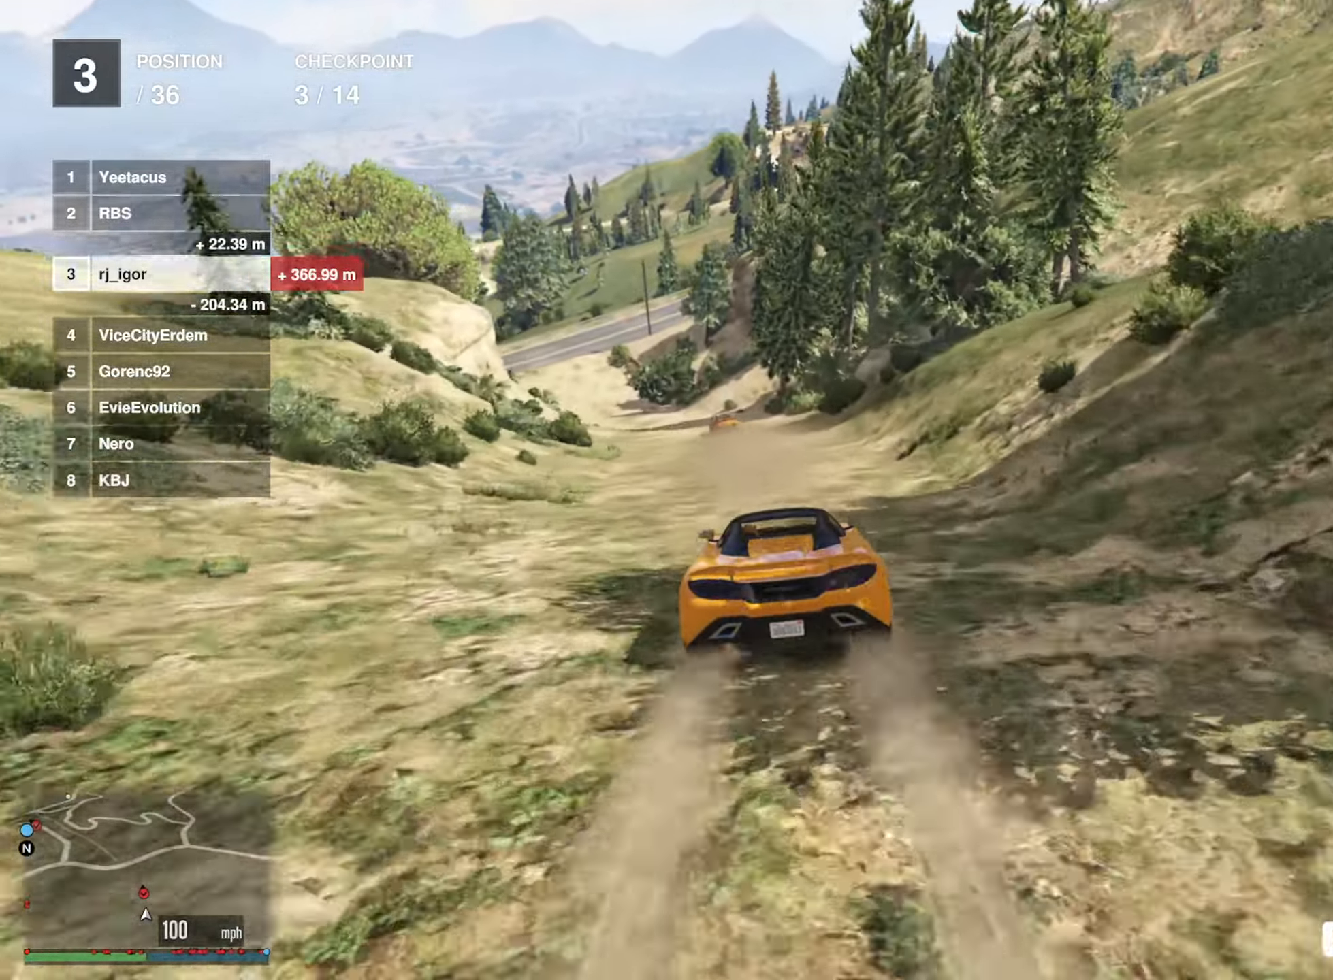
{"buttons": ["R2"], "left_stick": "center", "right_stick": "center", "events": [[16, "left_stick", "left"], [150, "left_stick", "center"]]}
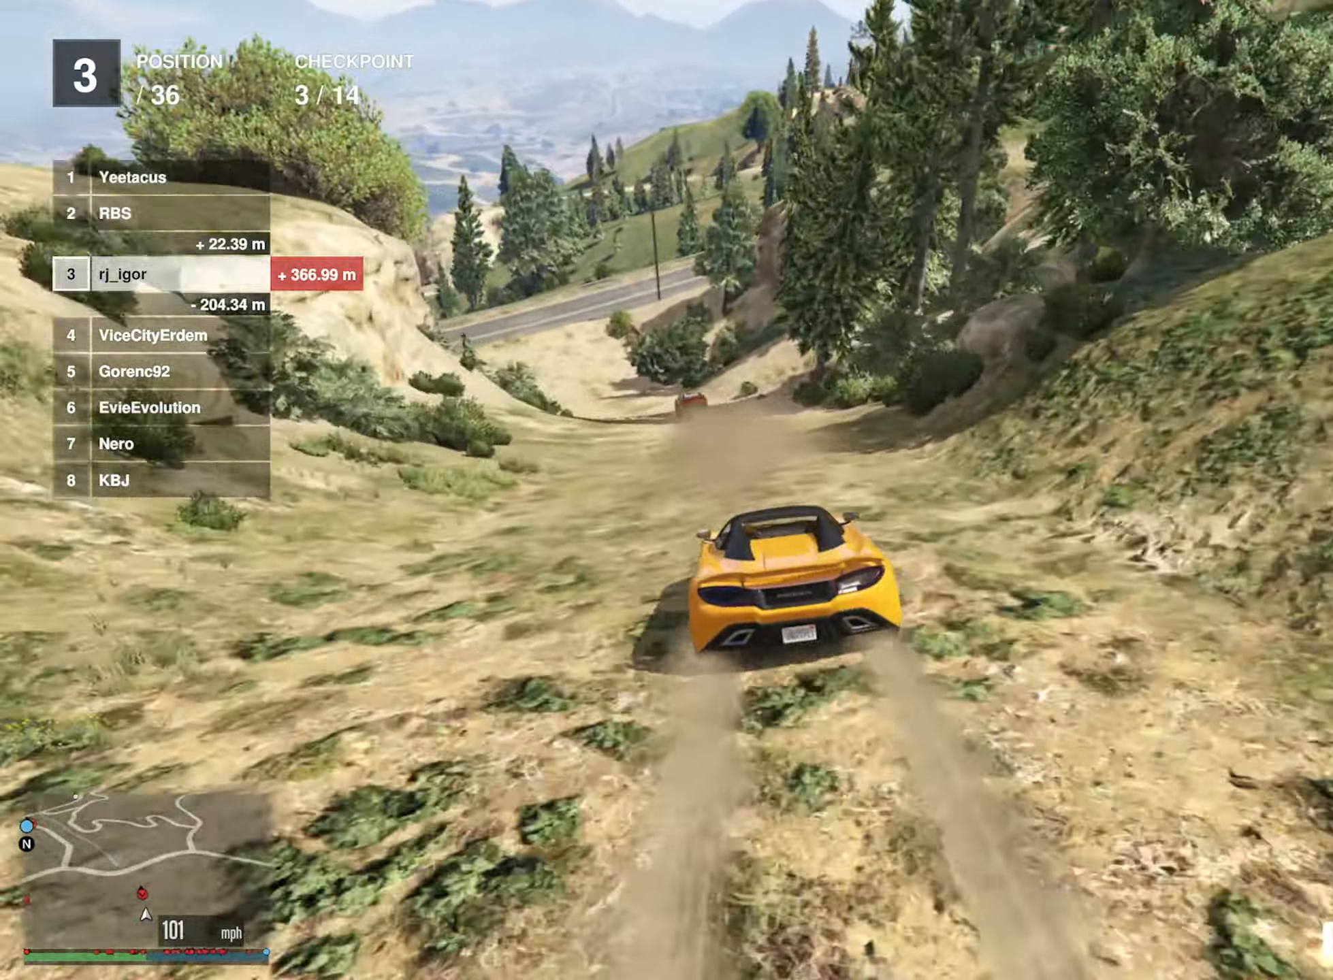
{"buttons": ["R2"], "left_stick": "center", "right_stick": "center", "events": [[250, "left_stick", "left"], [400, "left_stick", "center"]]}
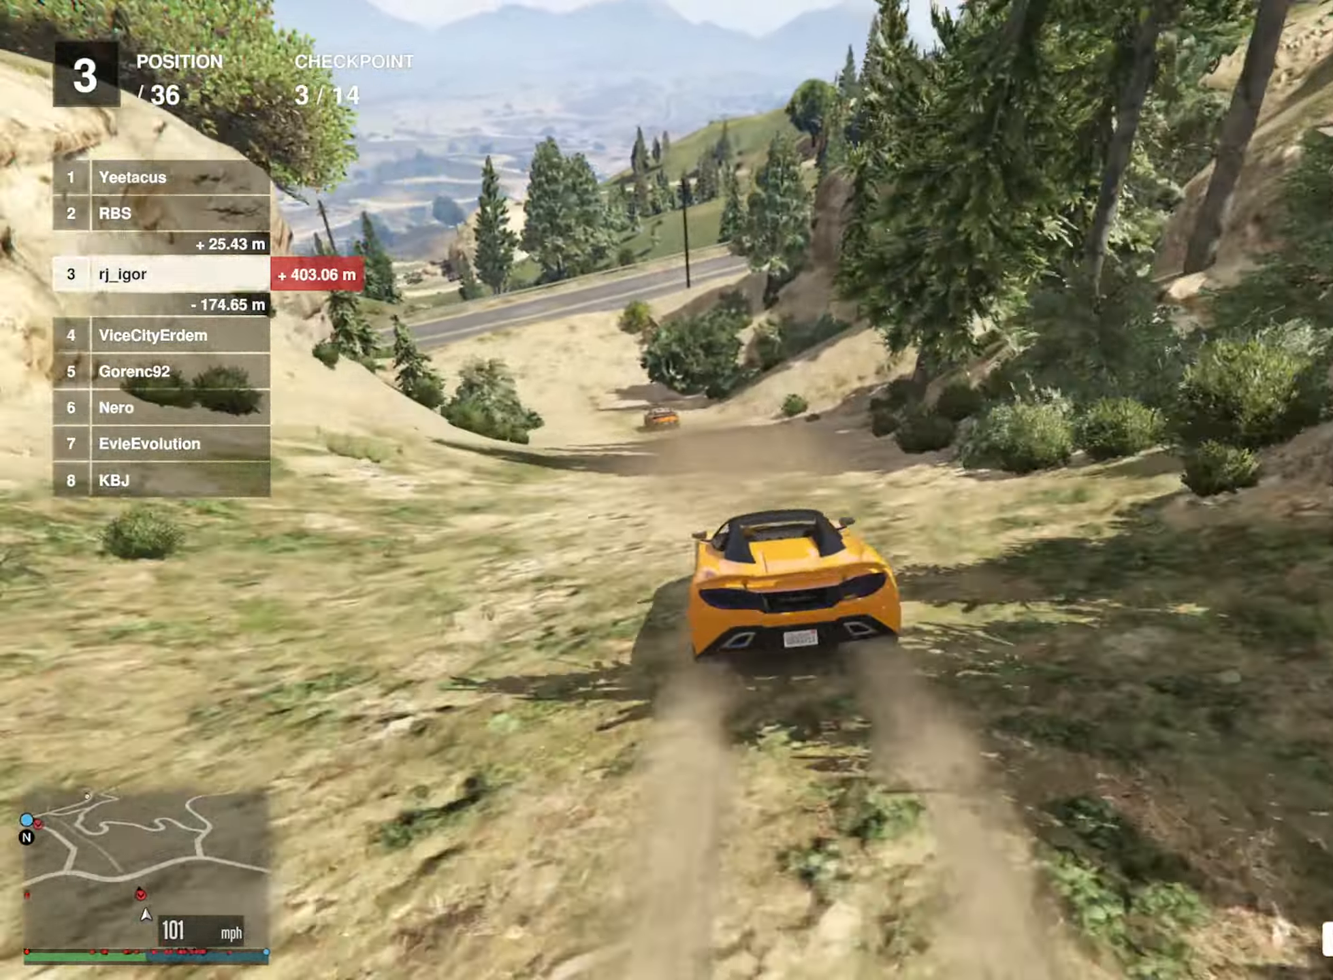
{"buttons": [], "left_stick": "left", "right_stick": "center", "events": [[400, "left_stick", "left"], [466, "R2", "up"]]}
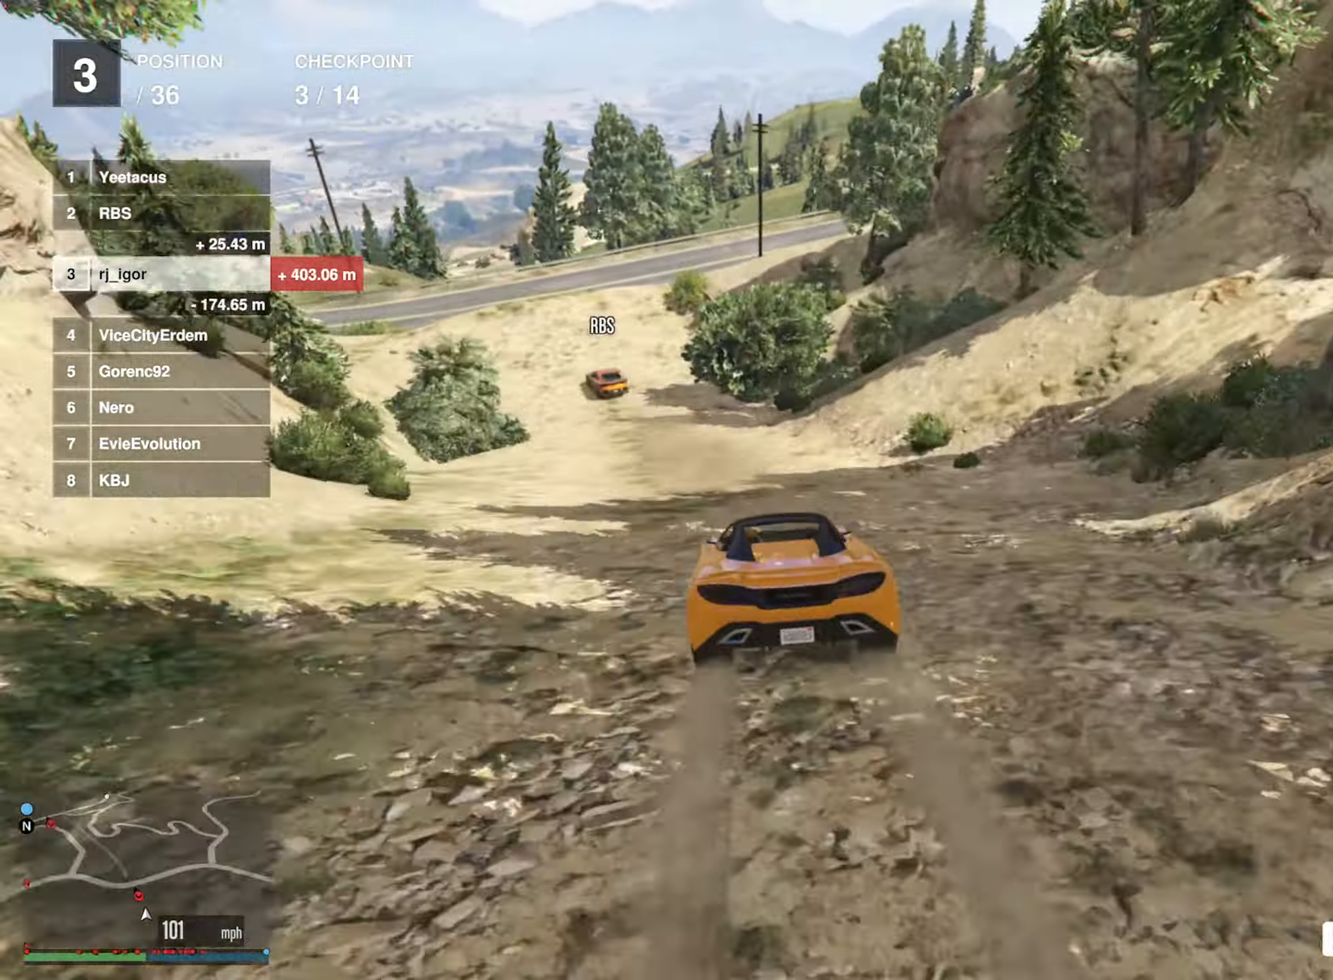
{"buttons": [], "left_stick": "left", "right_stick": "center", "events": [[66, "left_stick", "center"], [200, "left_stick", "left"], [350, "left_stick", "center"], [450, "left_stick", "left"]]}
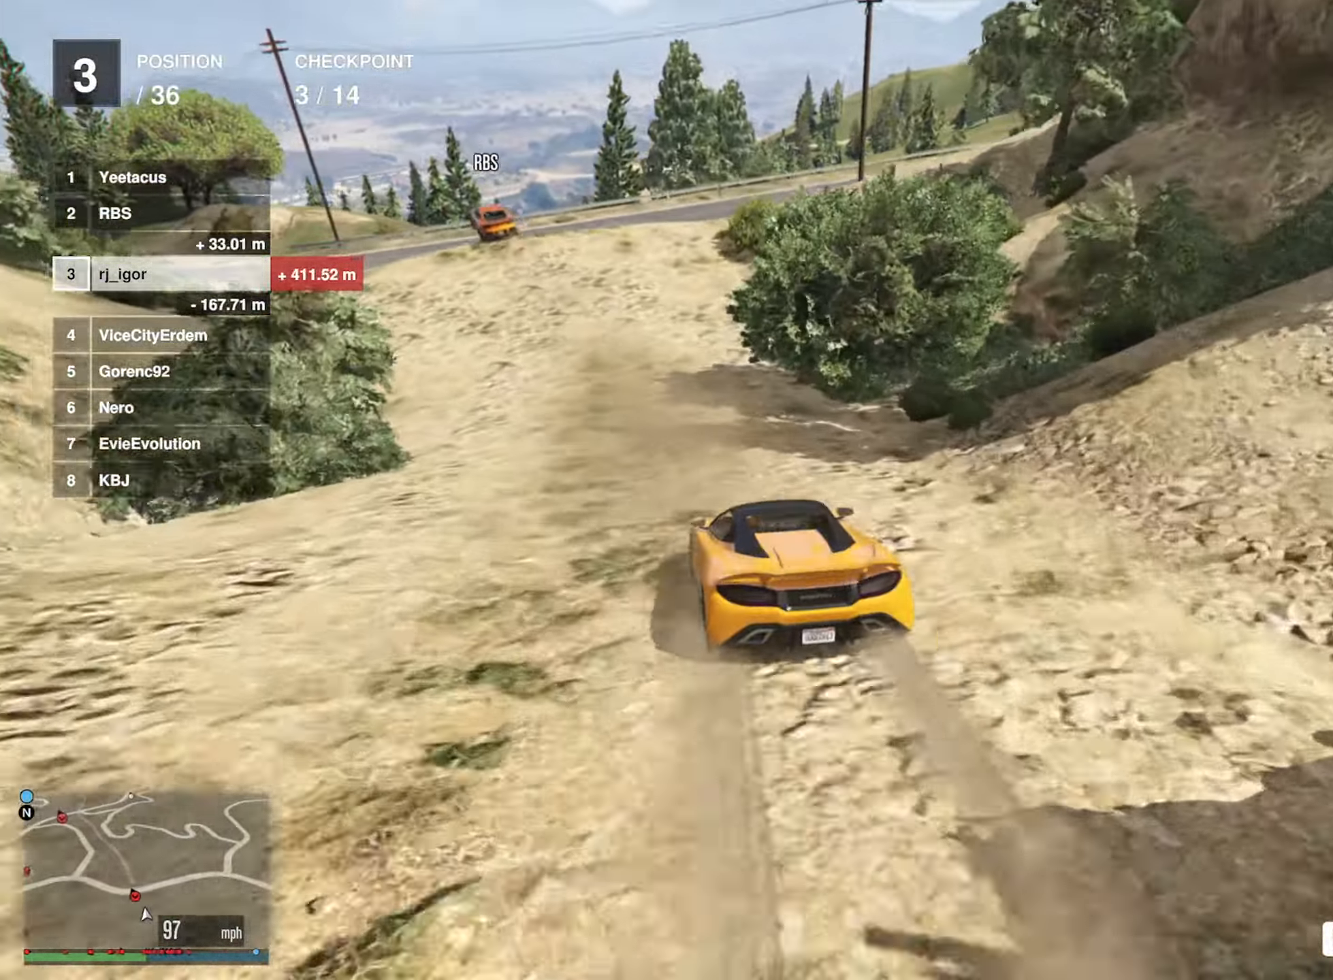
{"buttons": [], "left_stick": "left", "right_stick": "center", "events": [[83, "left_stick", "center"], [200, "R2", "down"], [233, "left_stick", "left"], [400, "left_stick", "center"], [433, "R2", "up"], [466, "left_stick", "left"]]}
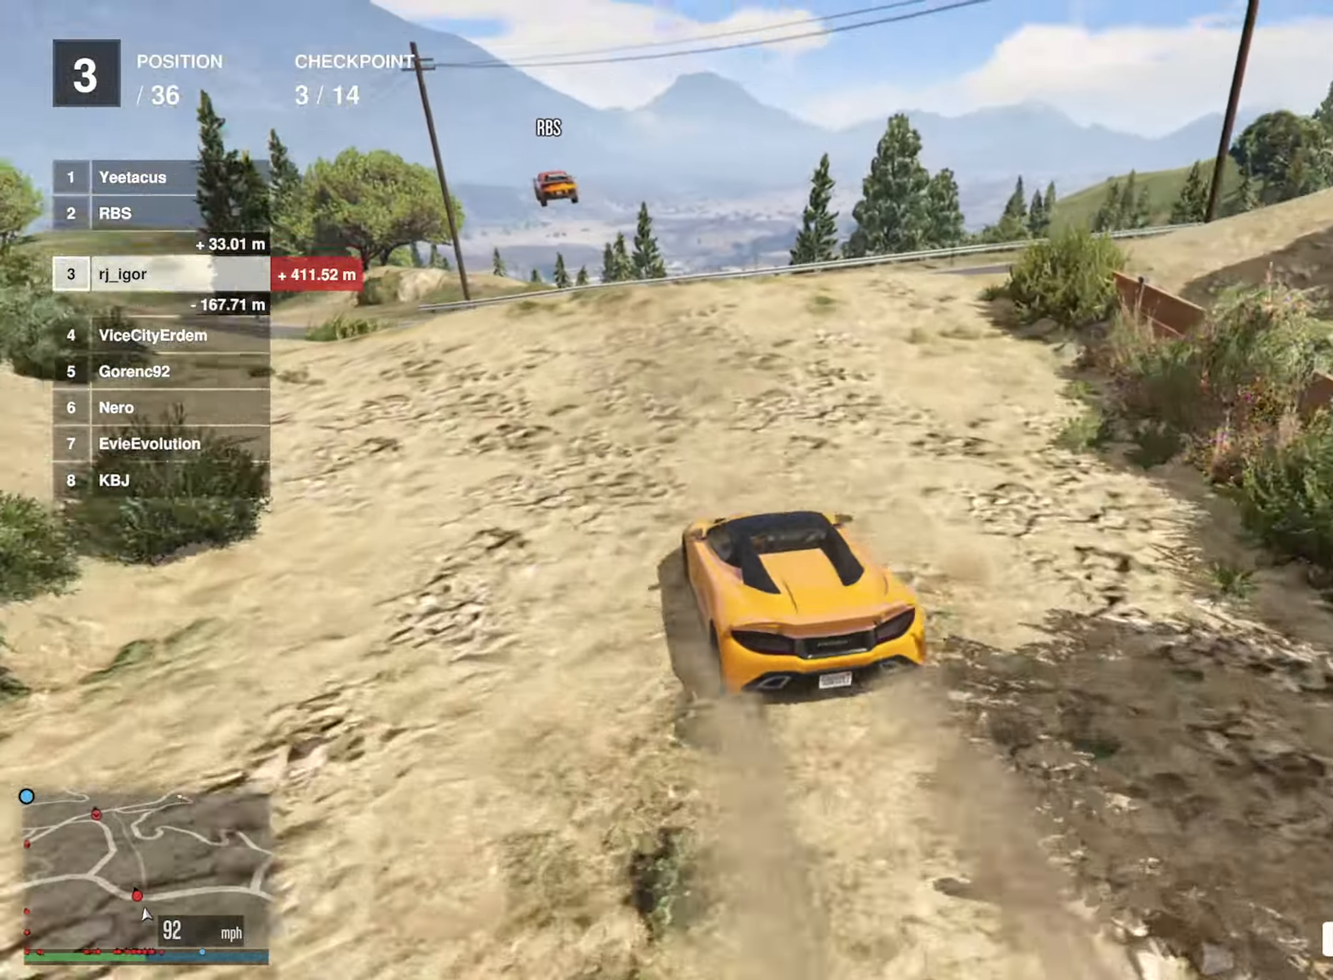
{"buttons": ["R2"], "left_stick": "center", "right_stick": "center", "events": [[50, "left_stick", "center"], [100, "R2", "down"], [166, "left_stick", "left"], [416, "left_stick", "center"]]}
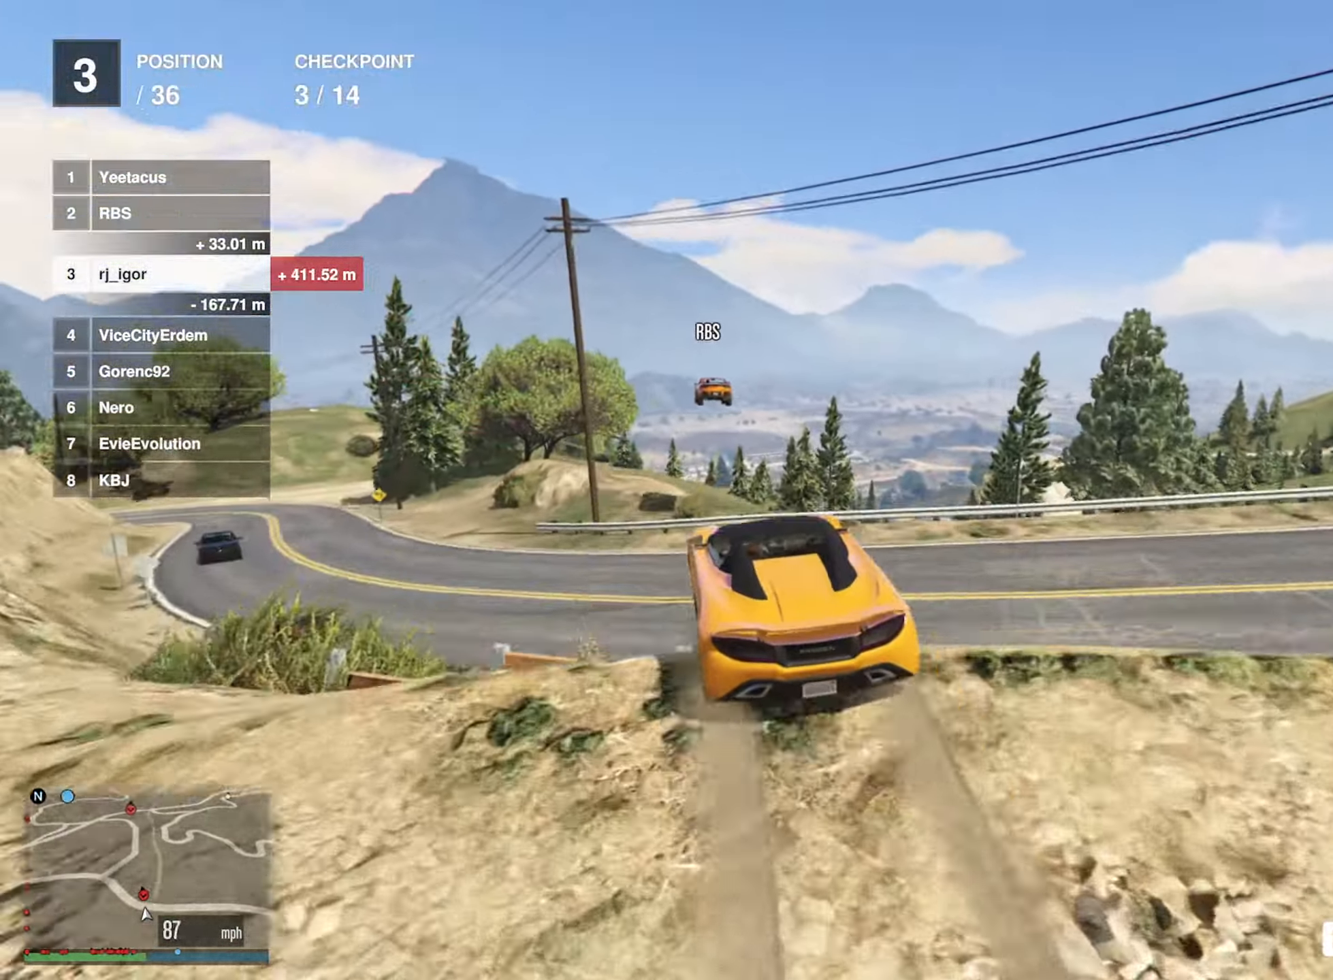
{"buttons": [], "left_stick": "down-right", "right_stick": "center", "events": [[100, "R2", "up"], [300, "left_stick", "down-right"]]}
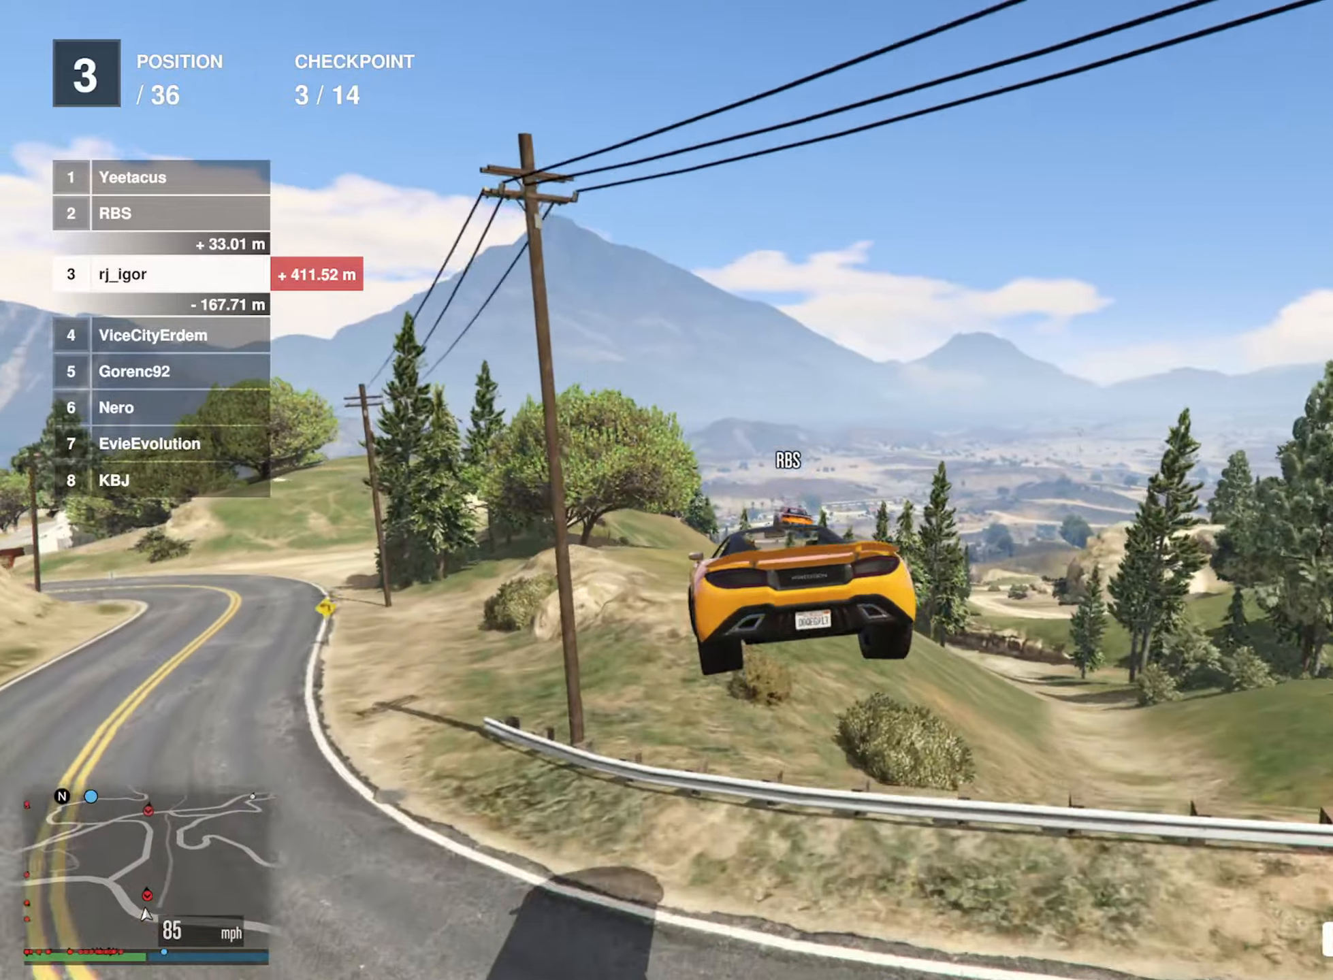
{"buttons": [], "left_stick": "center", "right_stick": "center", "events": [[150, "R1", "down"], [317, "R1", "up"], [333, "left_stick", "center"]]}
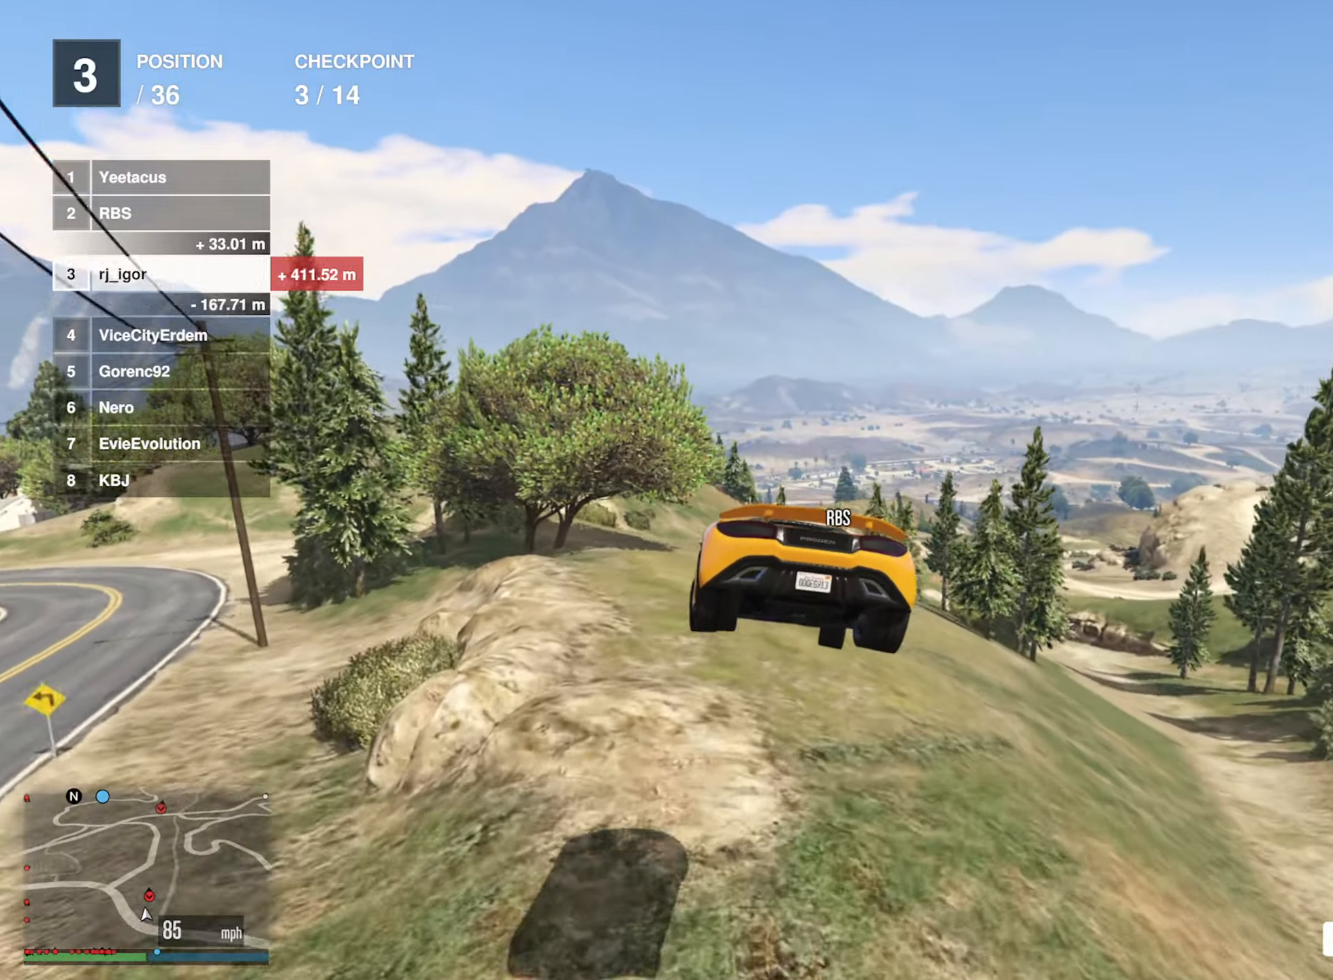
{"buttons": [], "left_stick": "center", "right_stick": "center", "events": [[17, "left_stick", "down-right"], [67, "R1", "down"], [133, "R1", "up"], [167, "left_stick", "down-left"], [433, "left_stick", "center"]]}
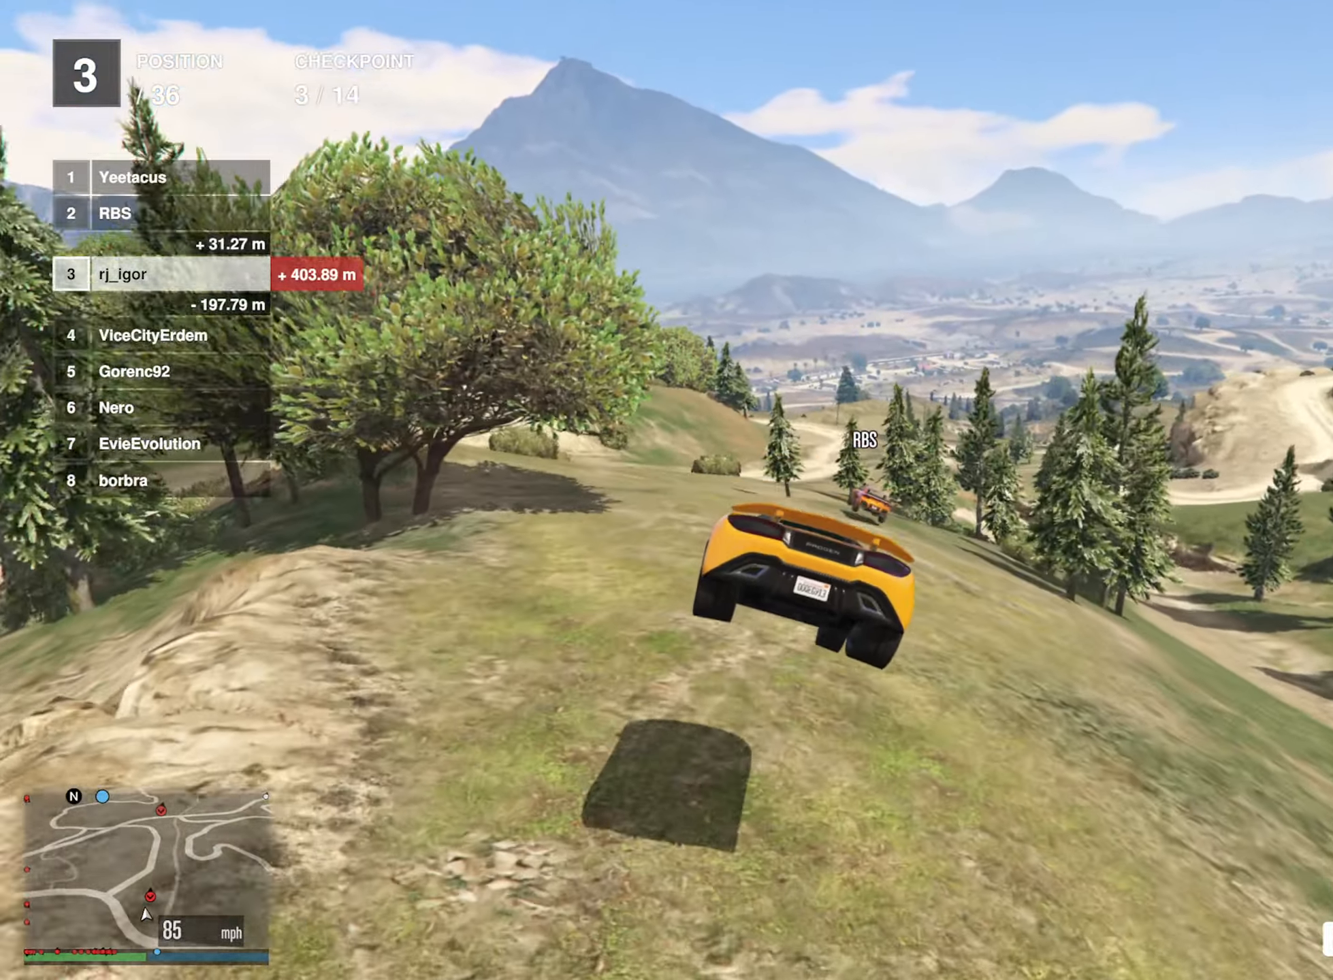
{"buttons": [], "left_stick": "center", "right_stick": "center", "events": [[117, "left_stick", "down-right"], [233, "left_stick", "center"]]}
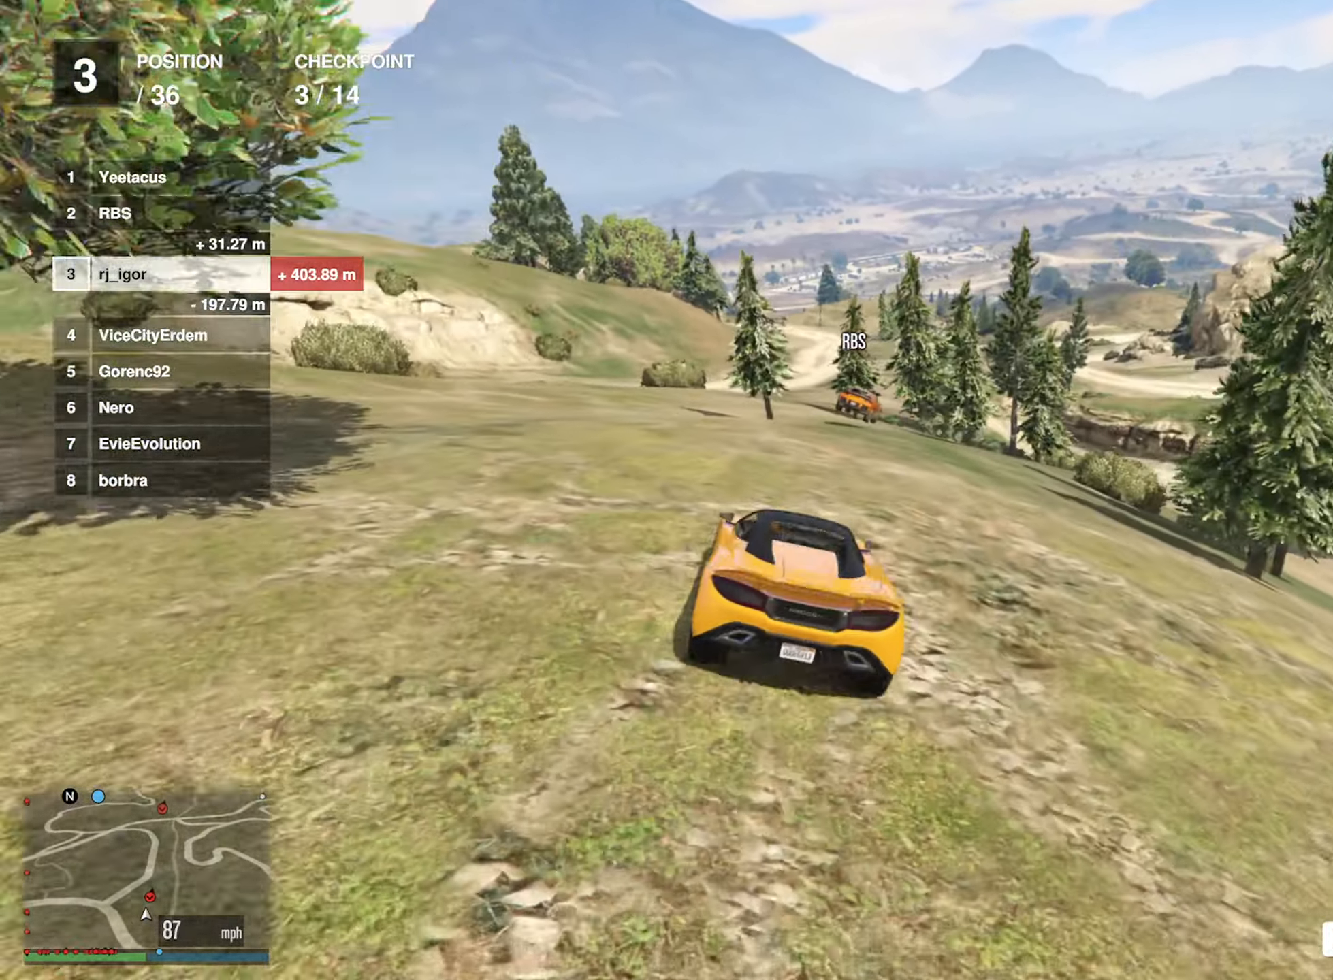
{"buttons": [], "left_stick": "left", "right_stick": "center", "events": [[183, "left_stick", "left"], [233, "left_stick", "down-left"], [417, "left_stick", "center"], [467, "left_stick", "left"]]}
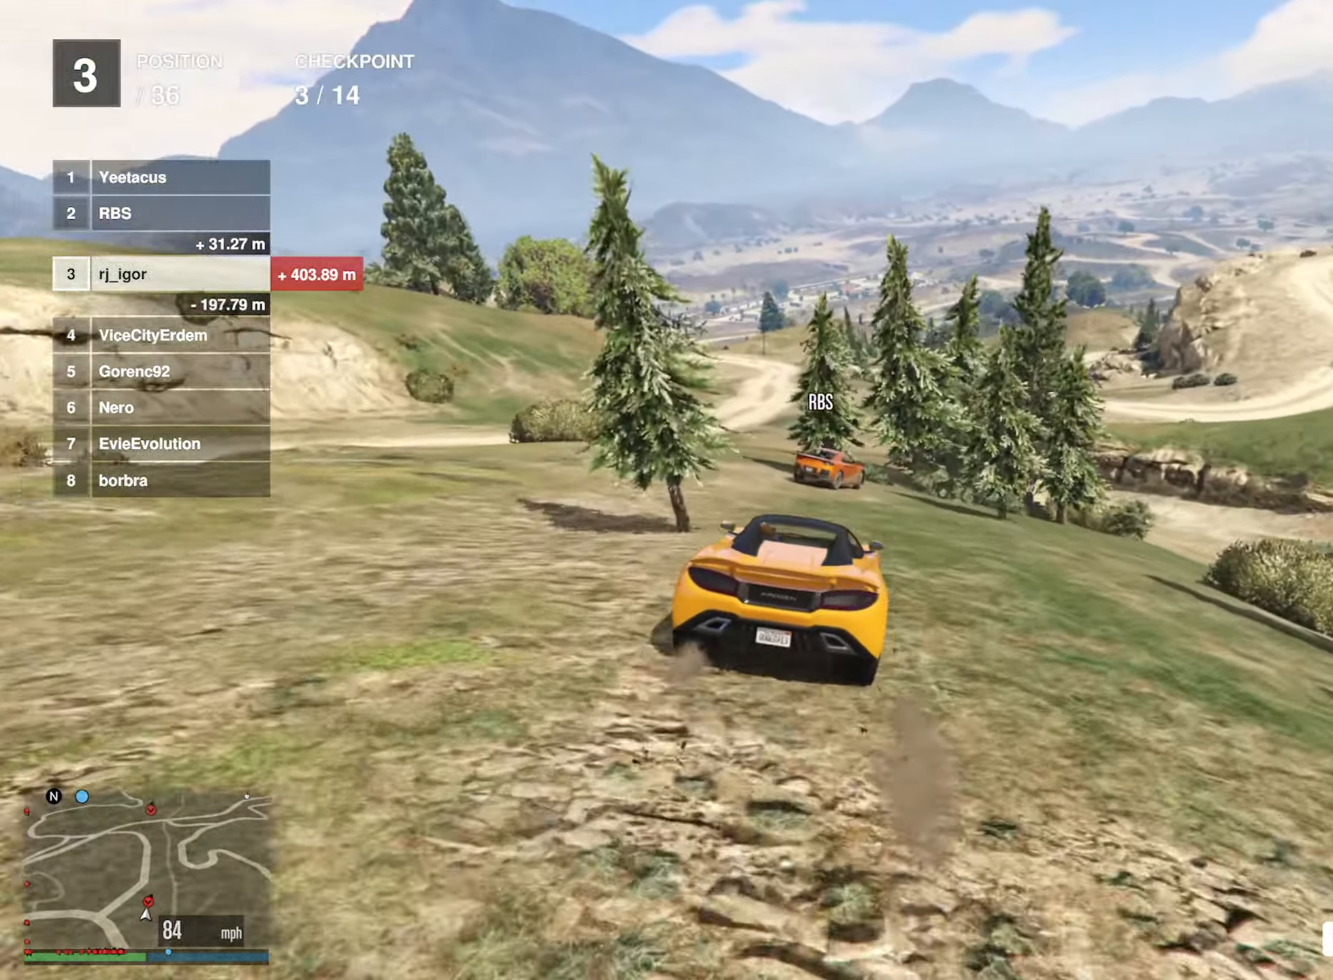
{"buttons": ["R2"], "left_stick": "center", "right_stick": "center", "events": [[117, "left_stick", "center"], [183, "left_stick", "down-left"], [367, "left_stick", "center"], [400, "R2", "down"]]}
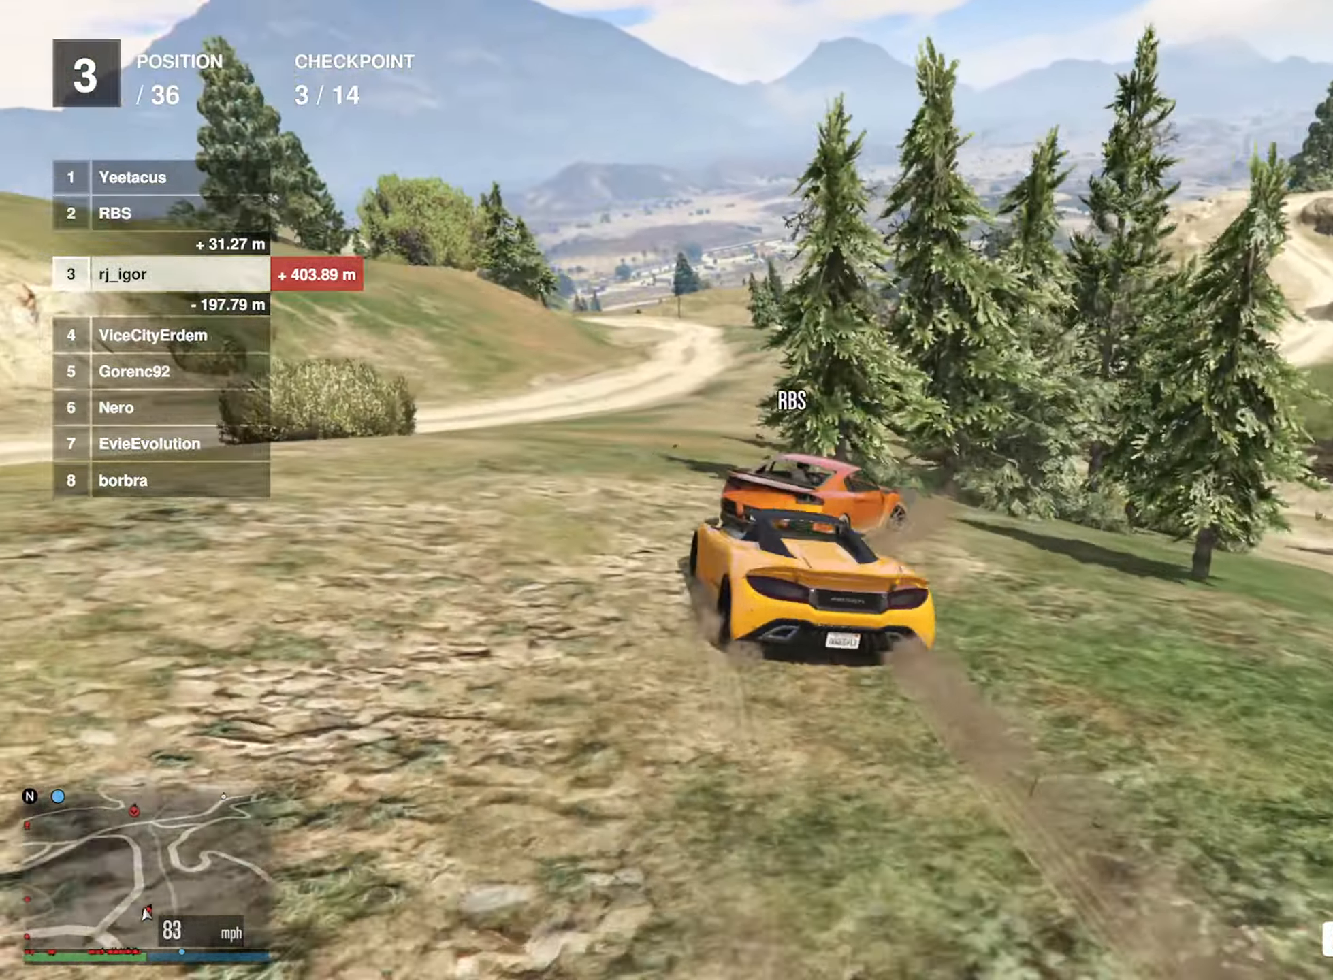
{"buttons": ["R2"], "left_stick": "right", "right_stick": "center", "events": [[383, "left_stick", "right"]]}
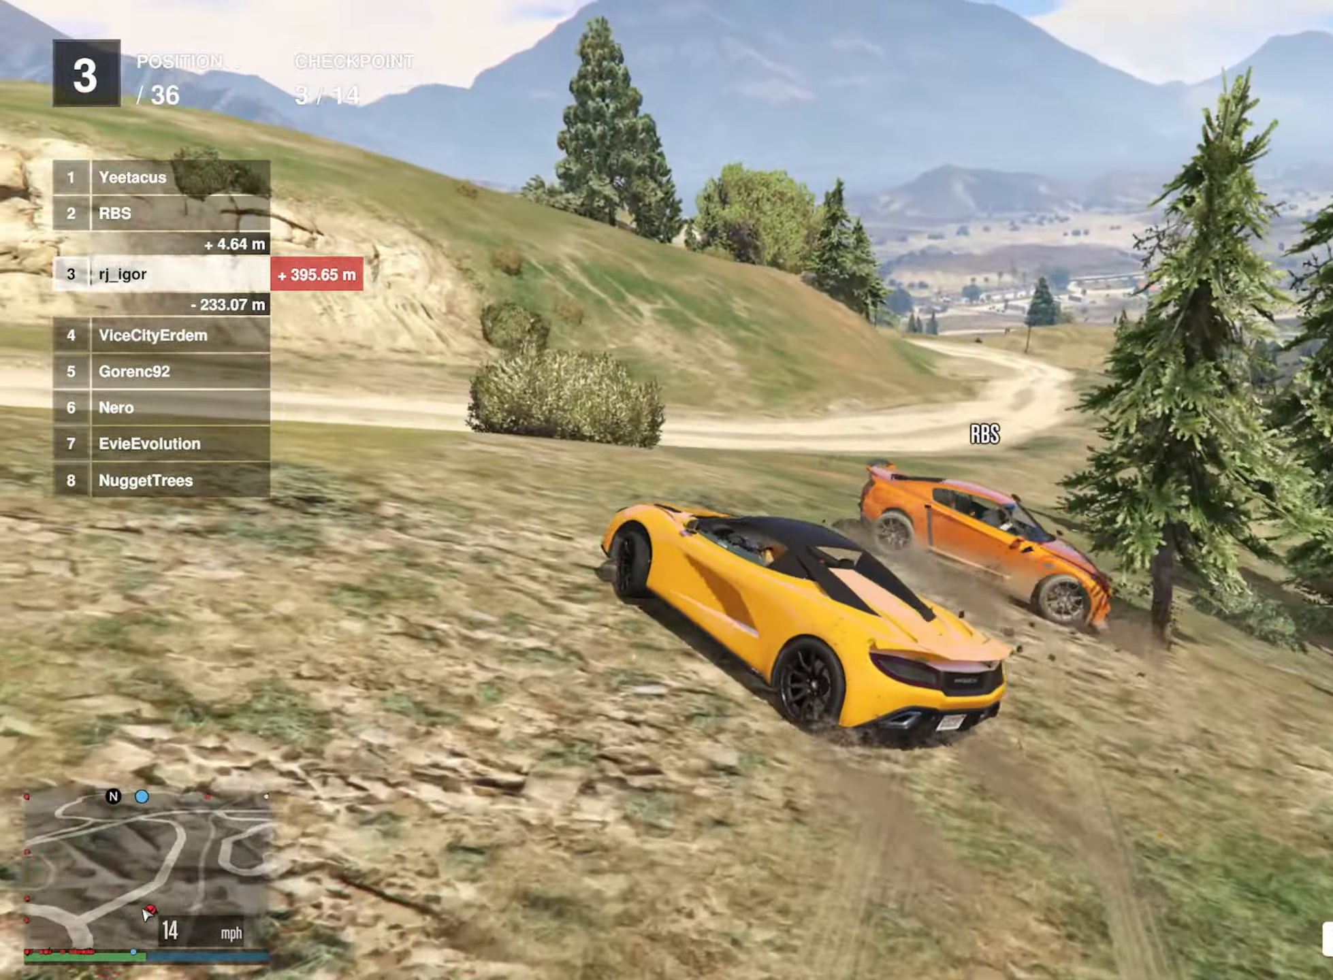
{"buttons": ["R2"], "left_stick": "right", "right_stick": "center", "events": []}
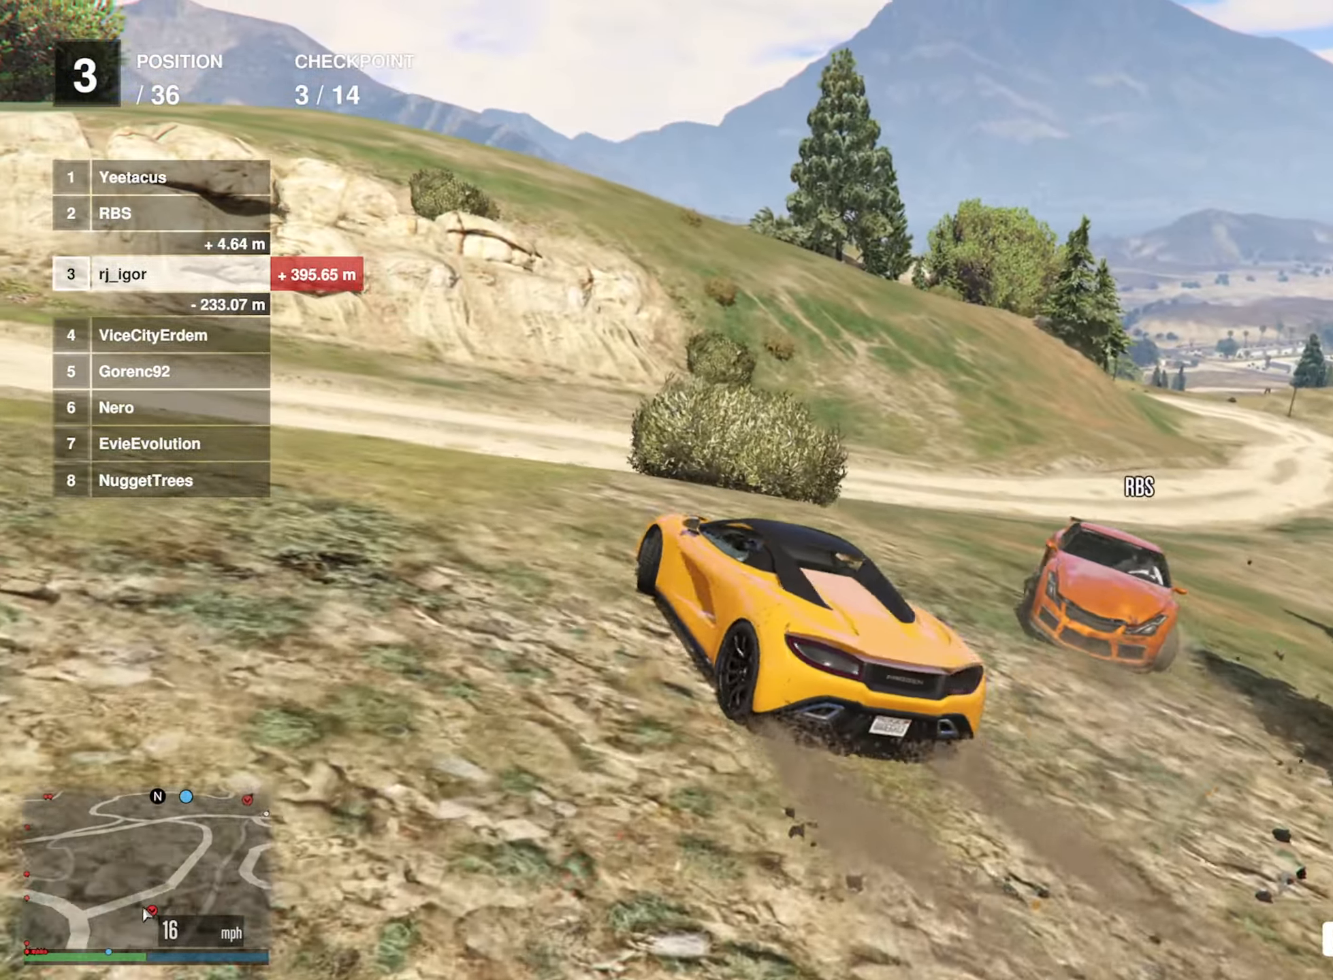
{"buttons": ["R2"], "left_stick": "center", "right_stick": "center", "events": [[100, "left_stick", "center"]]}
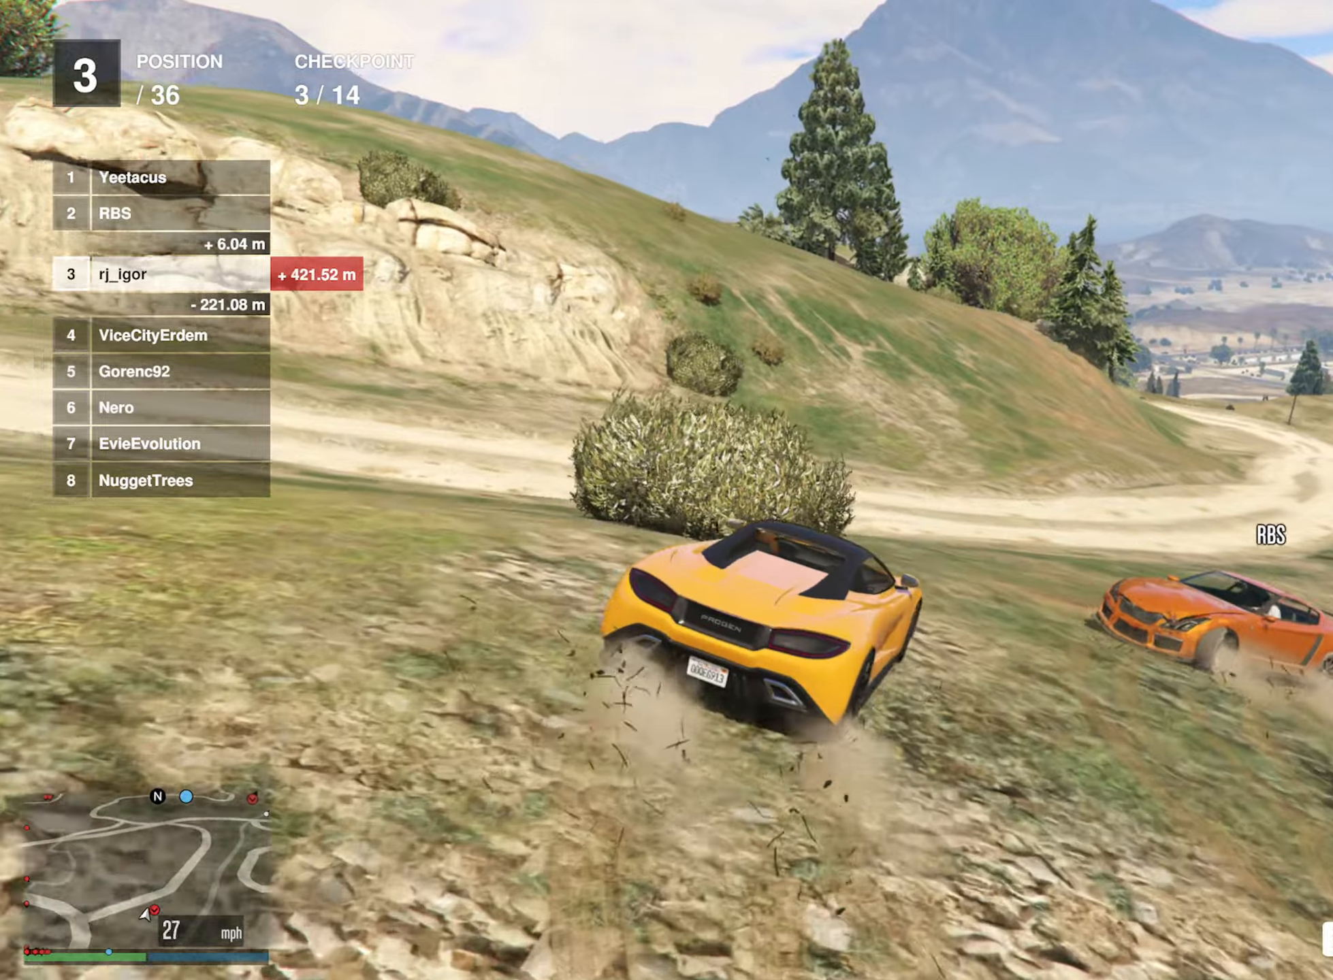
{"buttons": ["R2"], "left_stick": "center", "right_stick": "center", "events": [[200, "left_stick", "down-right"], [367, "left_stick", "center"]]}
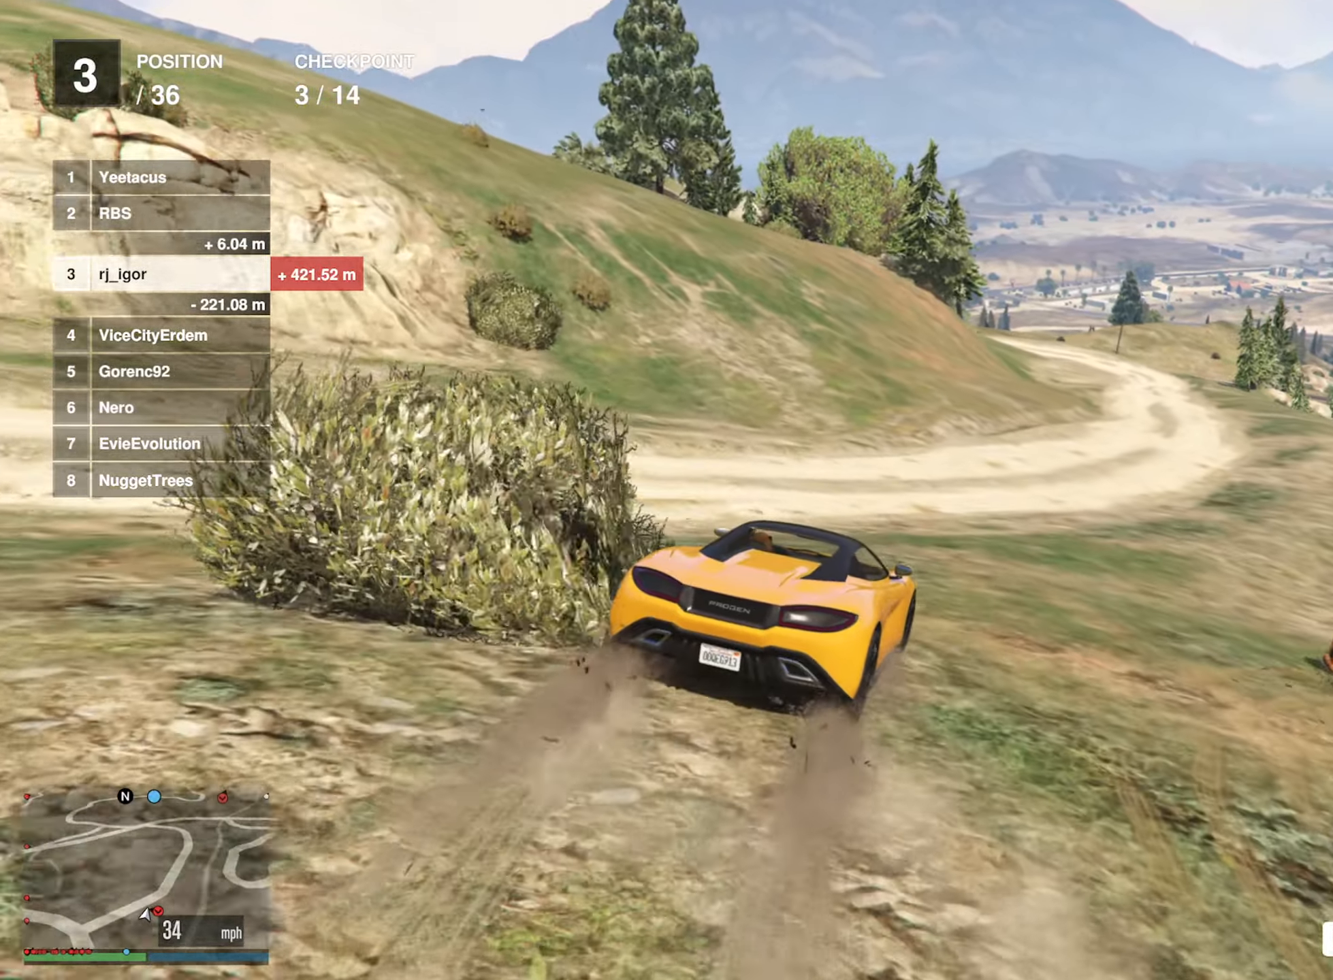
{"buttons": ["R2"], "left_stick": "center", "right_stick": "center", "events": []}
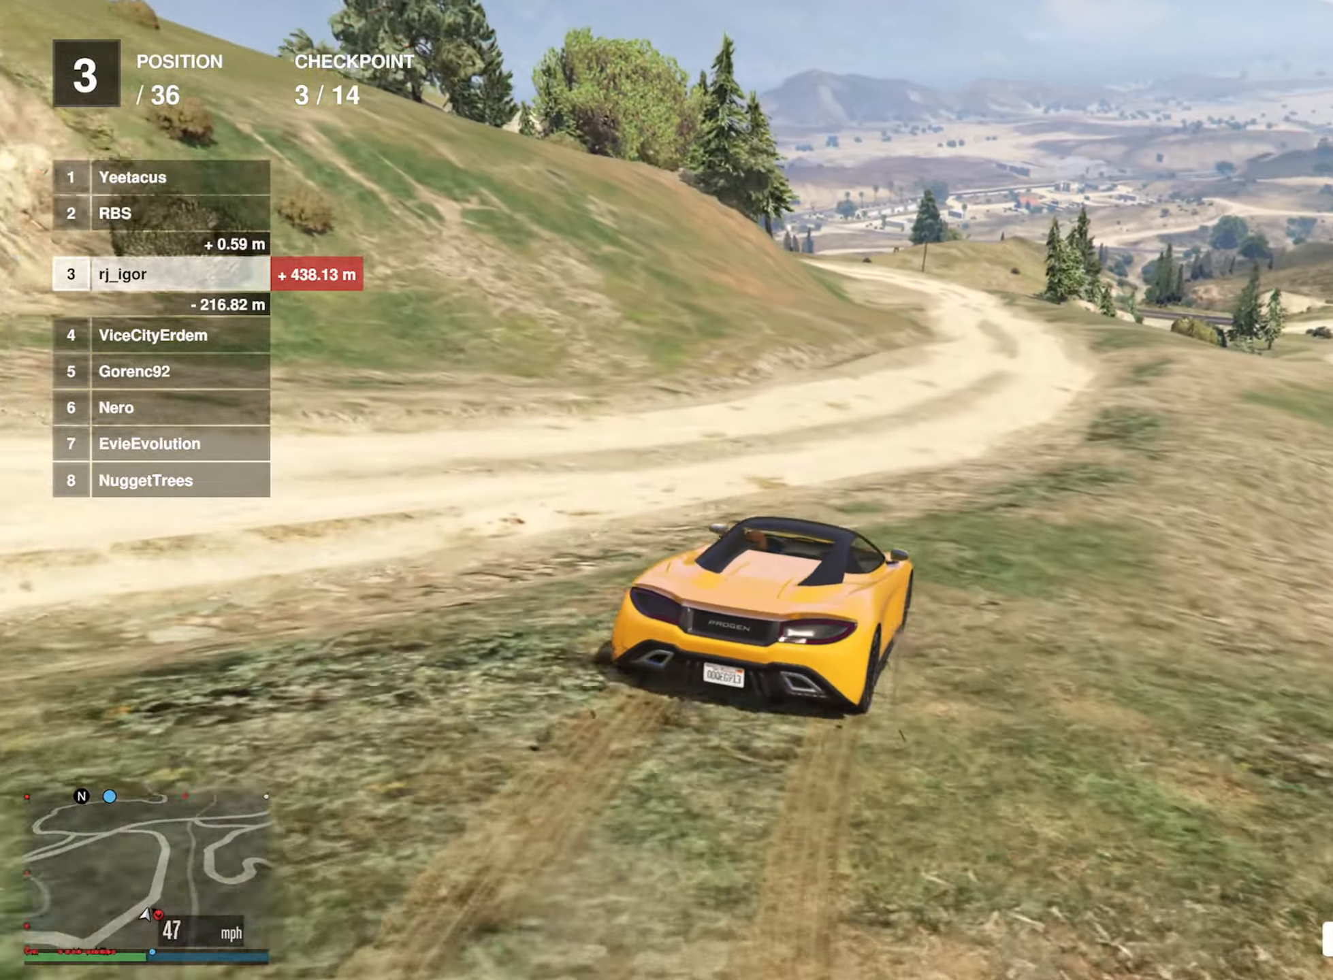
{"buttons": ["R2"], "left_stick": "center", "right_stick": "center", "events": [[334, "left_stick", "down"], [417, "left_stick", "center"]]}
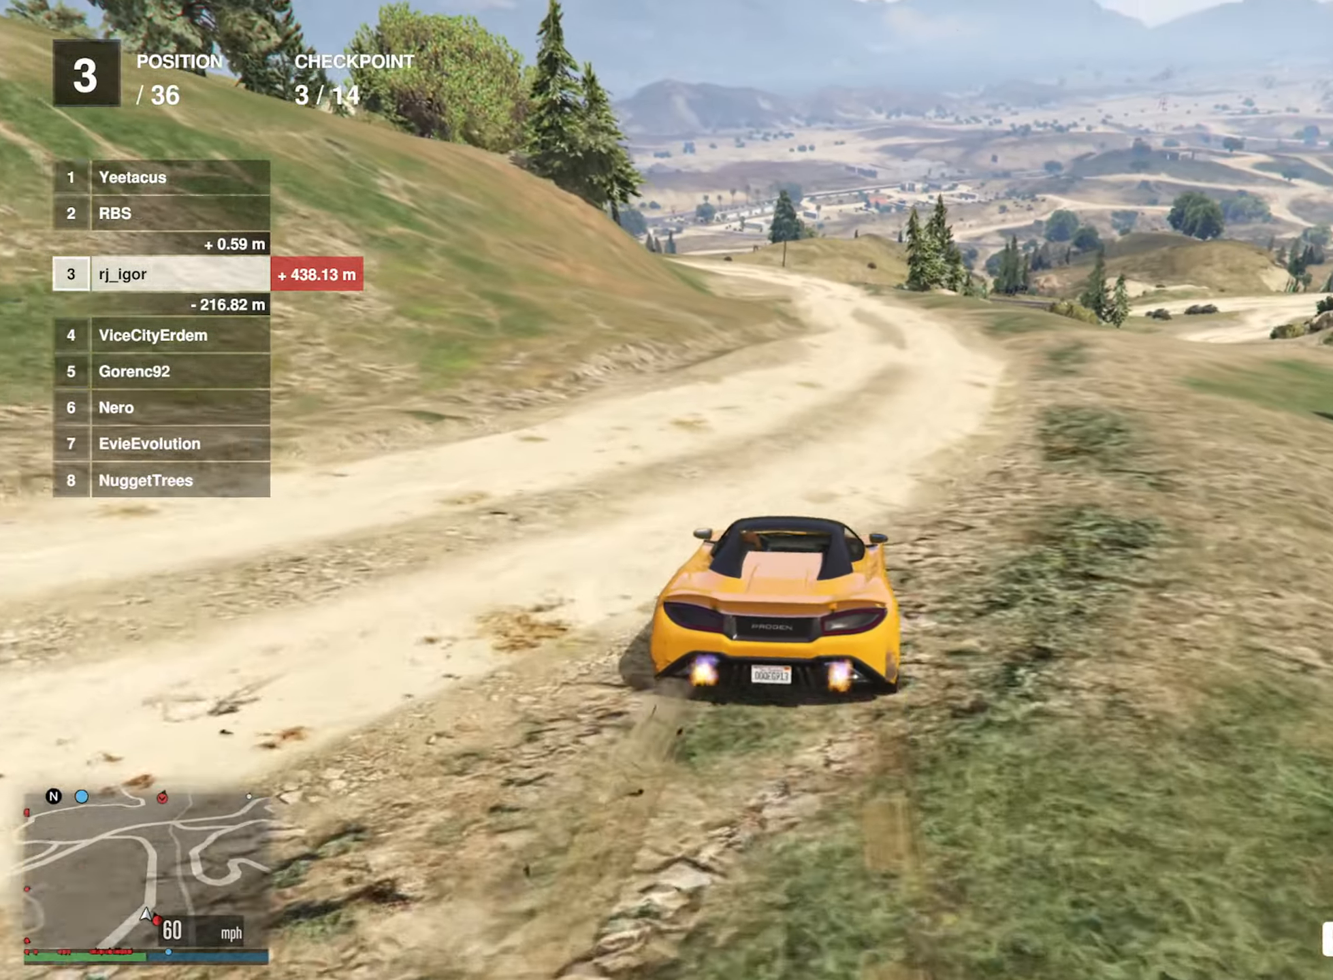
{"buttons": ["R2"], "left_stick": "down-right", "right_stick": "center", "events": [[500, "left_stick", "down-right"]]}
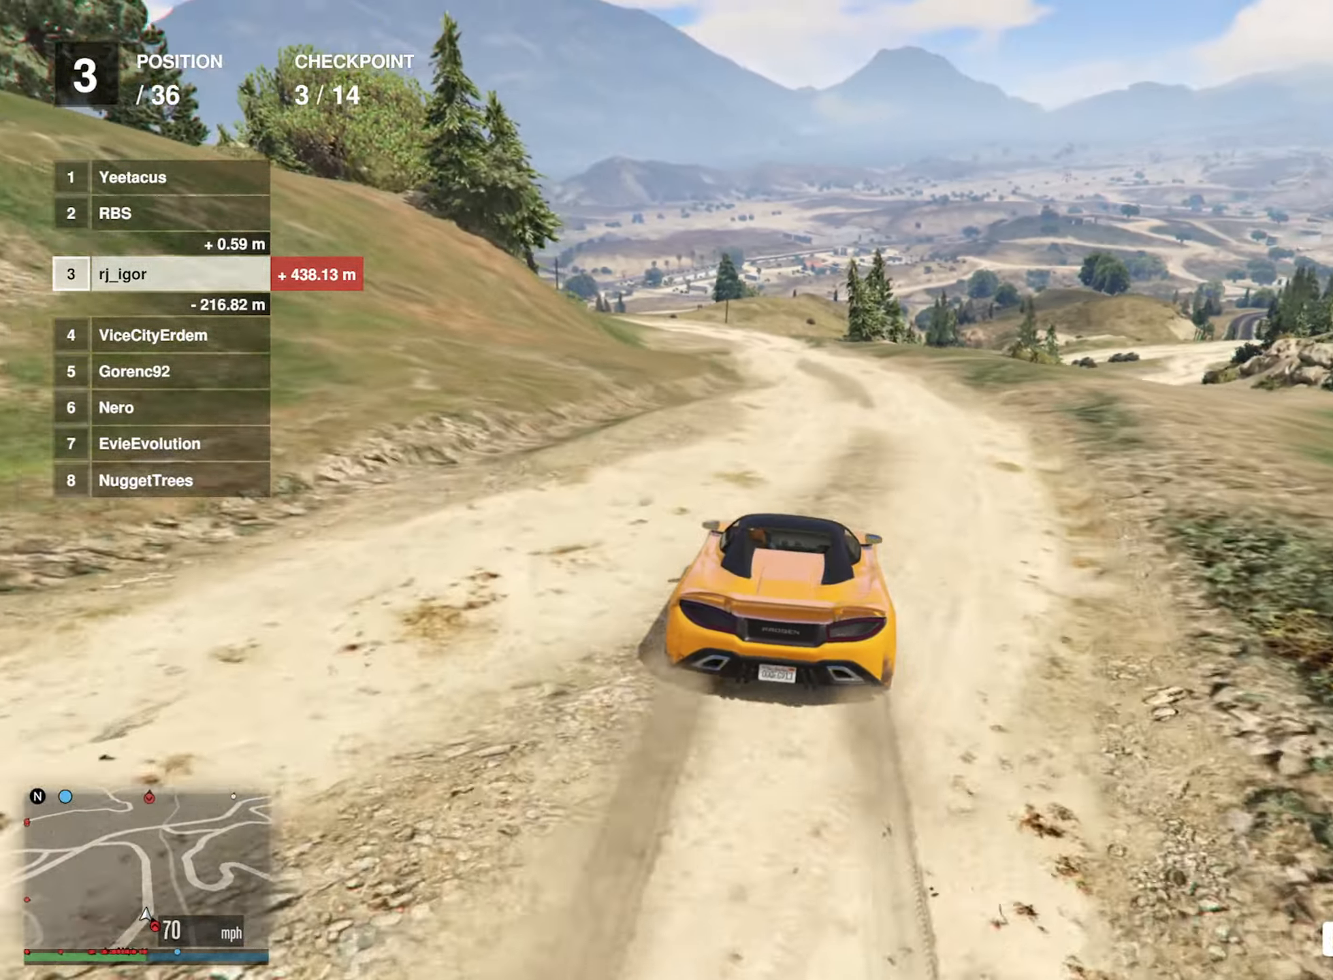
{"buttons": ["R2"], "left_stick": "left", "right_stick": "center", "events": [[67, "left_stick", "center"], [384, "left_stick", "left"]]}